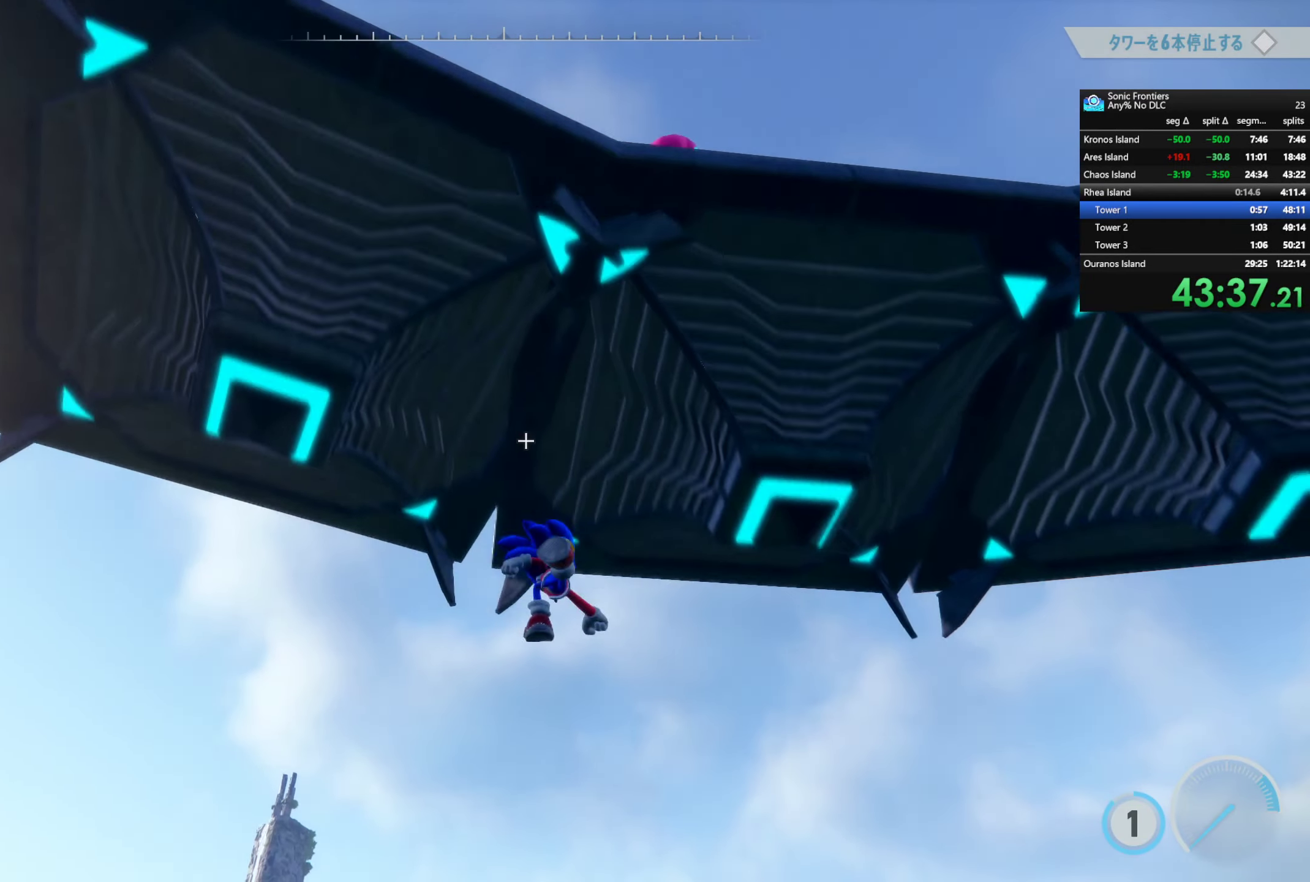
Gameplay with a controller (PlayStation layout); each line is a JSON object with the inputs held at the frame after it. "button_events" lists button changes between this image and that frame as [ms after this image, input, new state], when the widget could be followed in between (sticks are given only as held states).
{"buttons": ["L1", "R1"], "left_stick": "center", "right_stick": "right", "button_events": [[67, "R1", "down"], [67, "SQUARE", "up"]]}
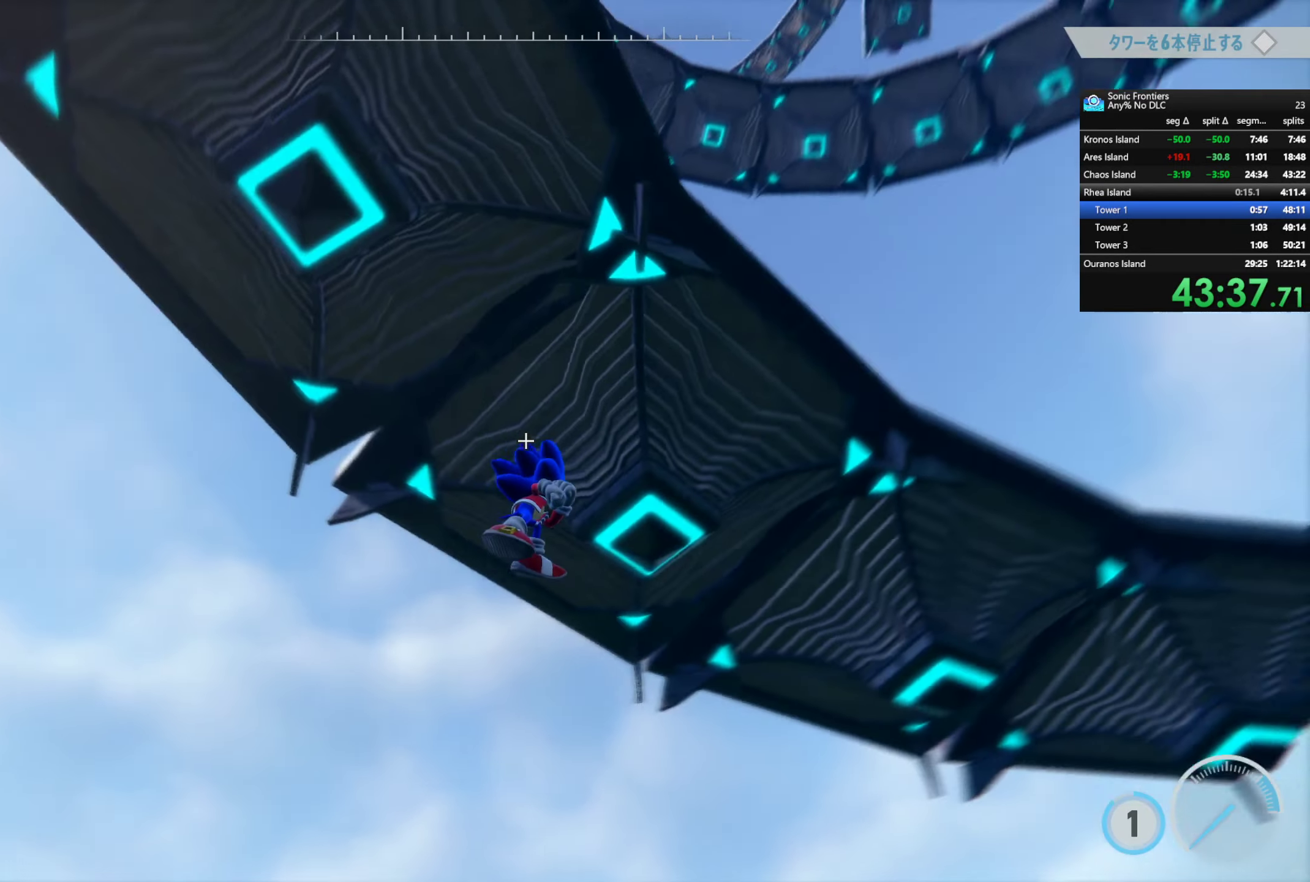
{"buttons": ["L1", "R1"], "left_stick": "center", "right_stick": "down-right", "button_events": []}
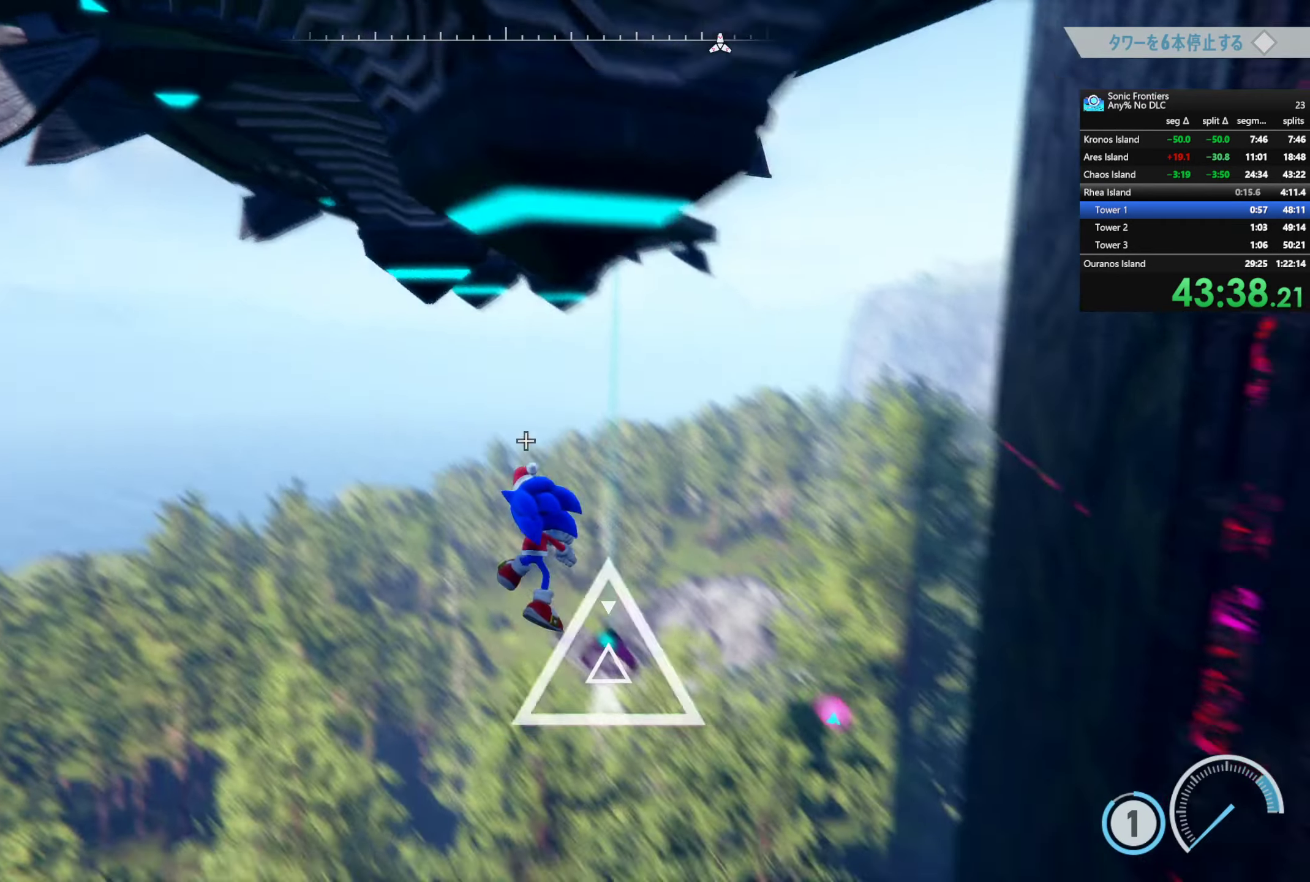
{"buttons": [], "left_stick": "center", "right_stick": "center", "button_events": [[400, "R1", "up"], [450, "L1", "up"]]}
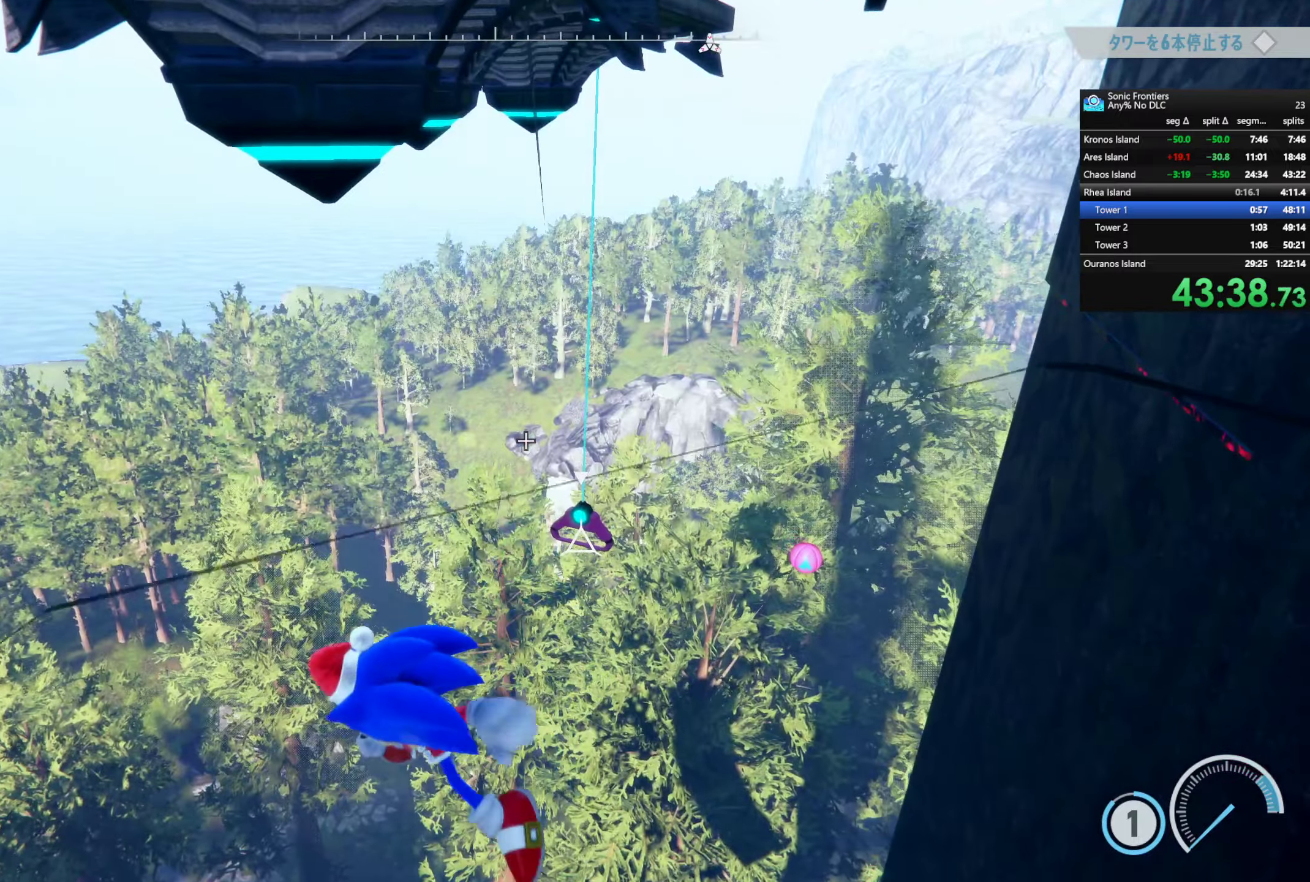
{"buttons": ["SQUARE"], "left_stick": "center", "right_stick": "center", "button_events": [[50, "SQUARE", "down"], [100, "SQUARE", "up"], [184, "SQUARE", "down"], [267, "SQUARE", "up"], [317, "SQUARE", "down"], [434, "SQUARE", "up"], [484, "SQUARE", "down"]]}
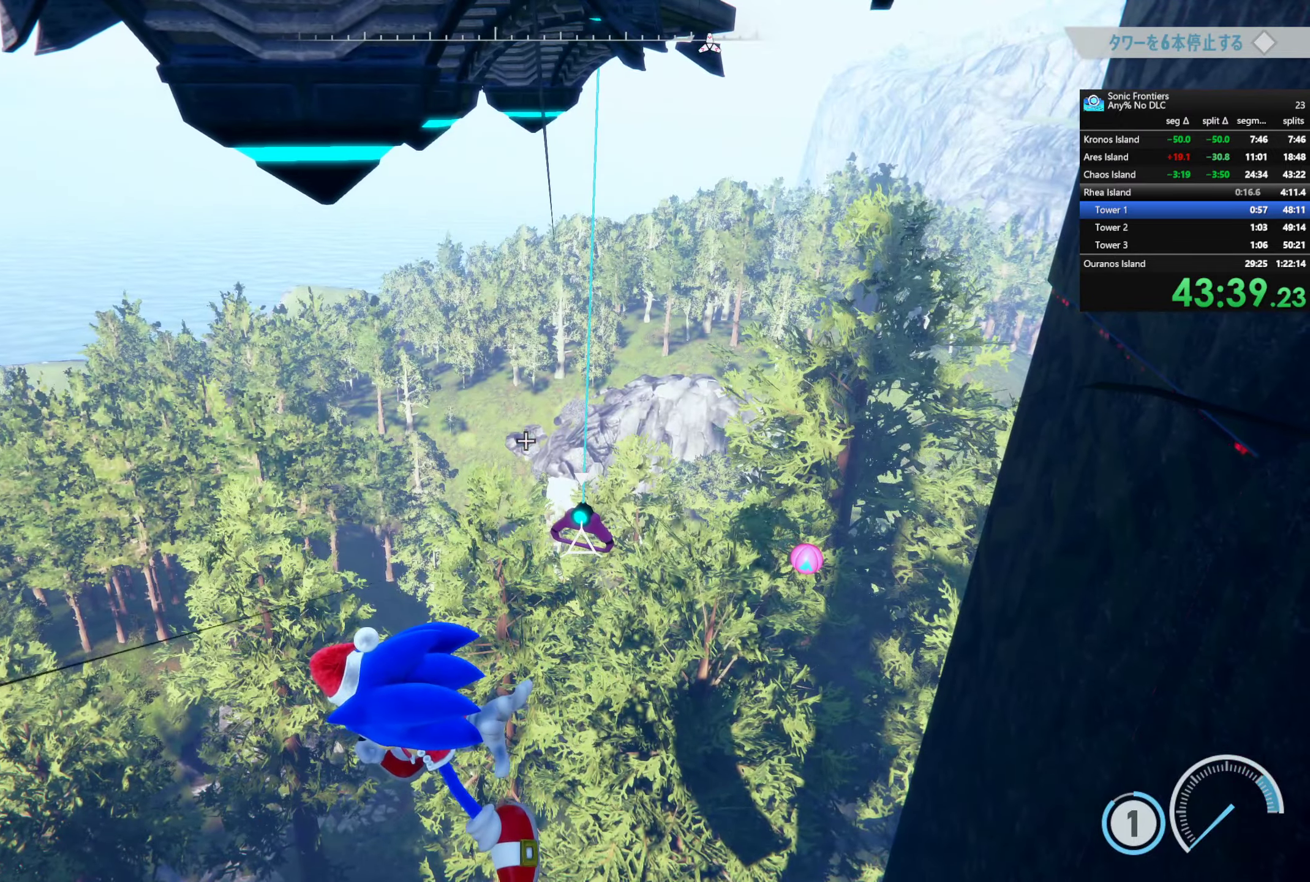
{"buttons": [], "left_stick": "center", "right_stick": "center", "button_events": [[100, "SQUARE", "up"], [184, "SQUARE", "down"], [384, "SQUARE", "up"]]}
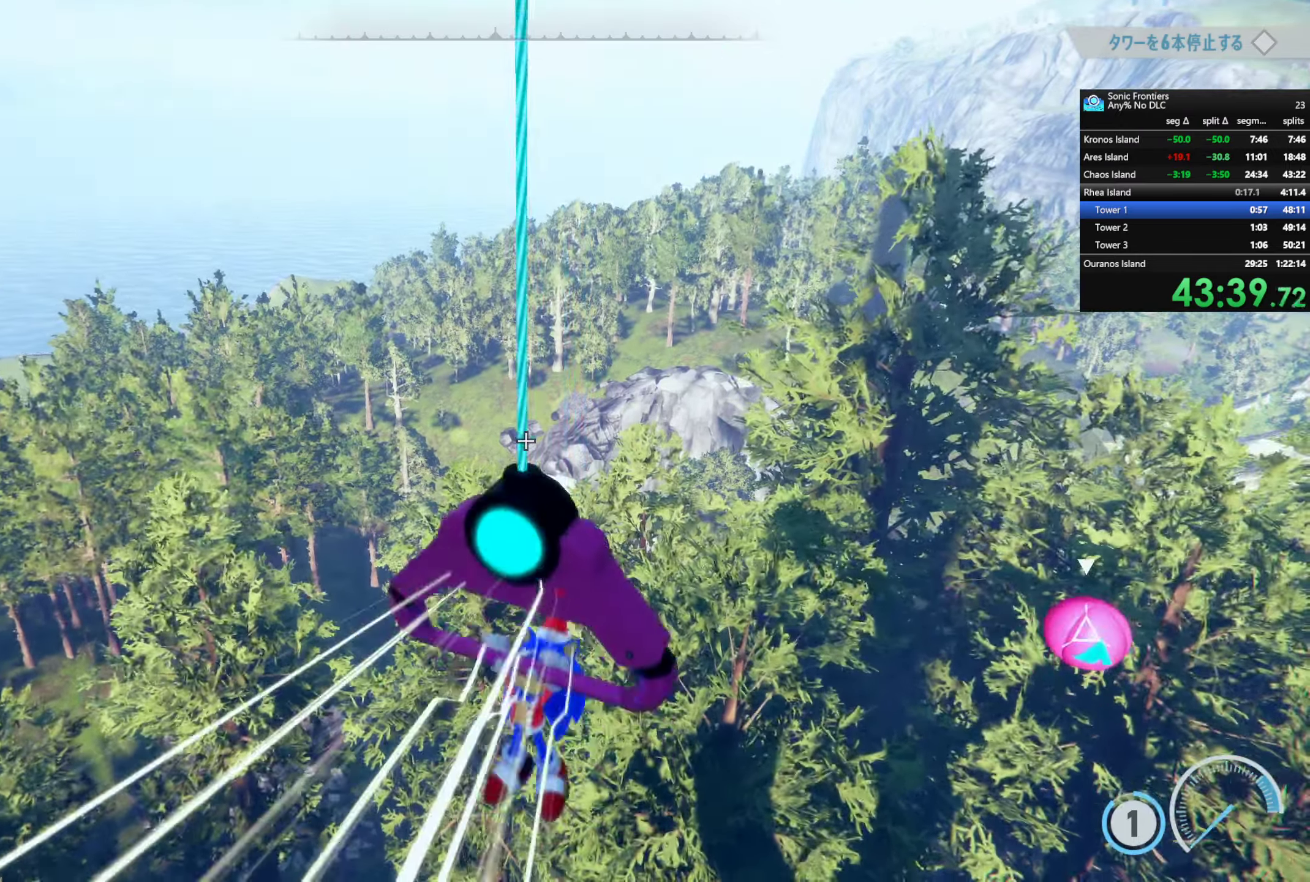
{"buttons": [], "left_stick": "center", "right_stick": "left", "button_events": []}
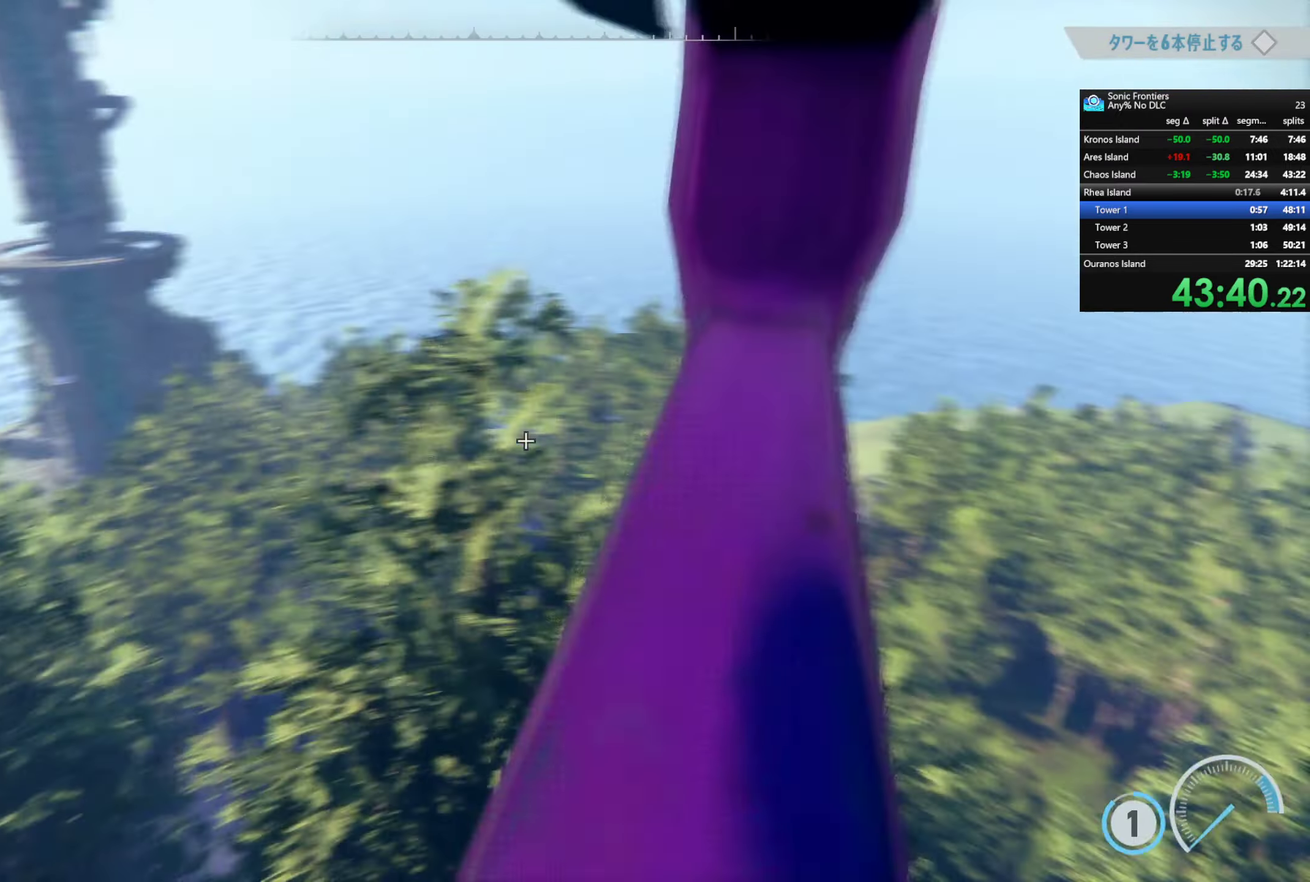
{"buttons": [], "left_stick": "center", "right_stick": "up-left", "button_events": []}
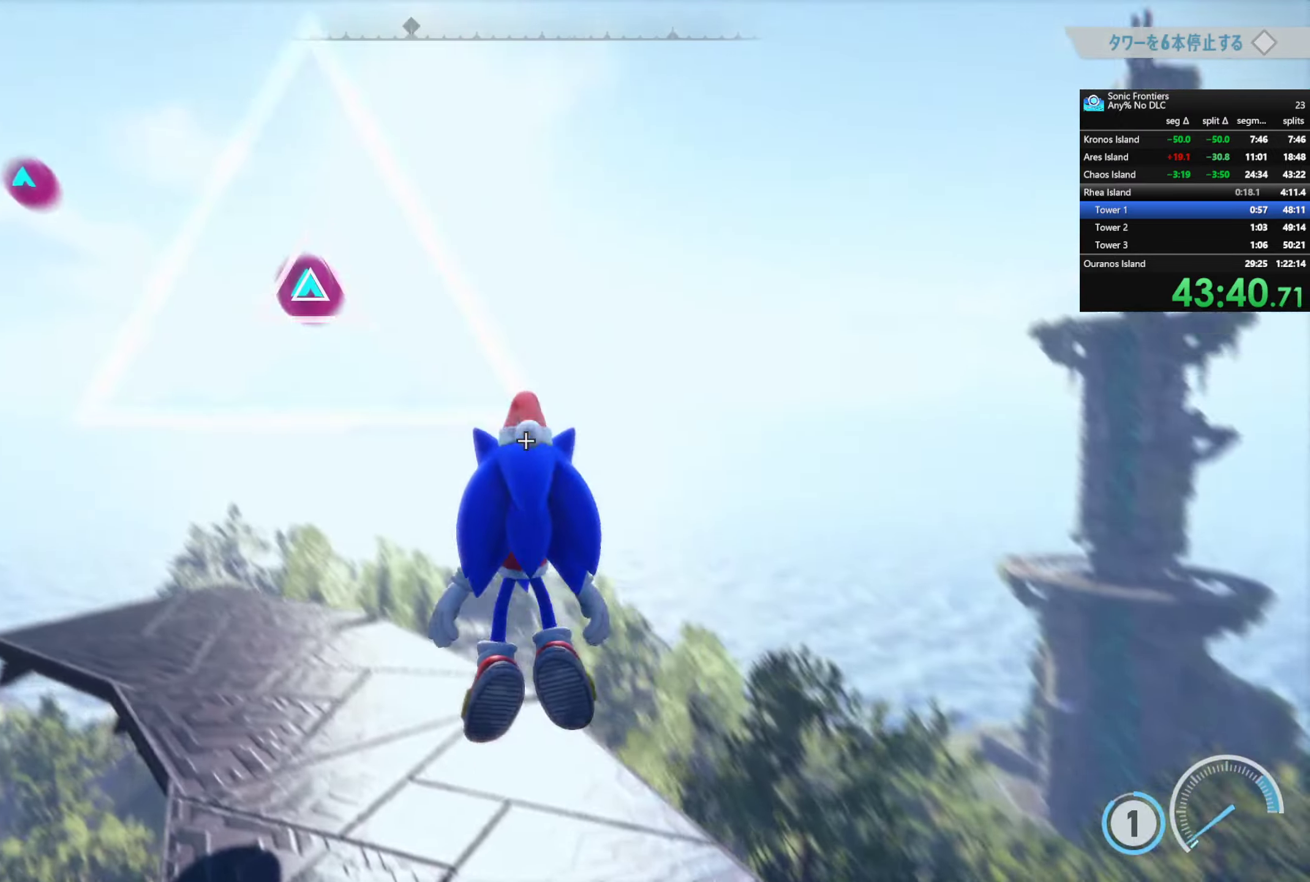
{"buttons": [], "left_stick": "up", "right_stick": "center", "button_events": [[234, "SQUARE", "down"], [384, "SQUARE", "up"]]}
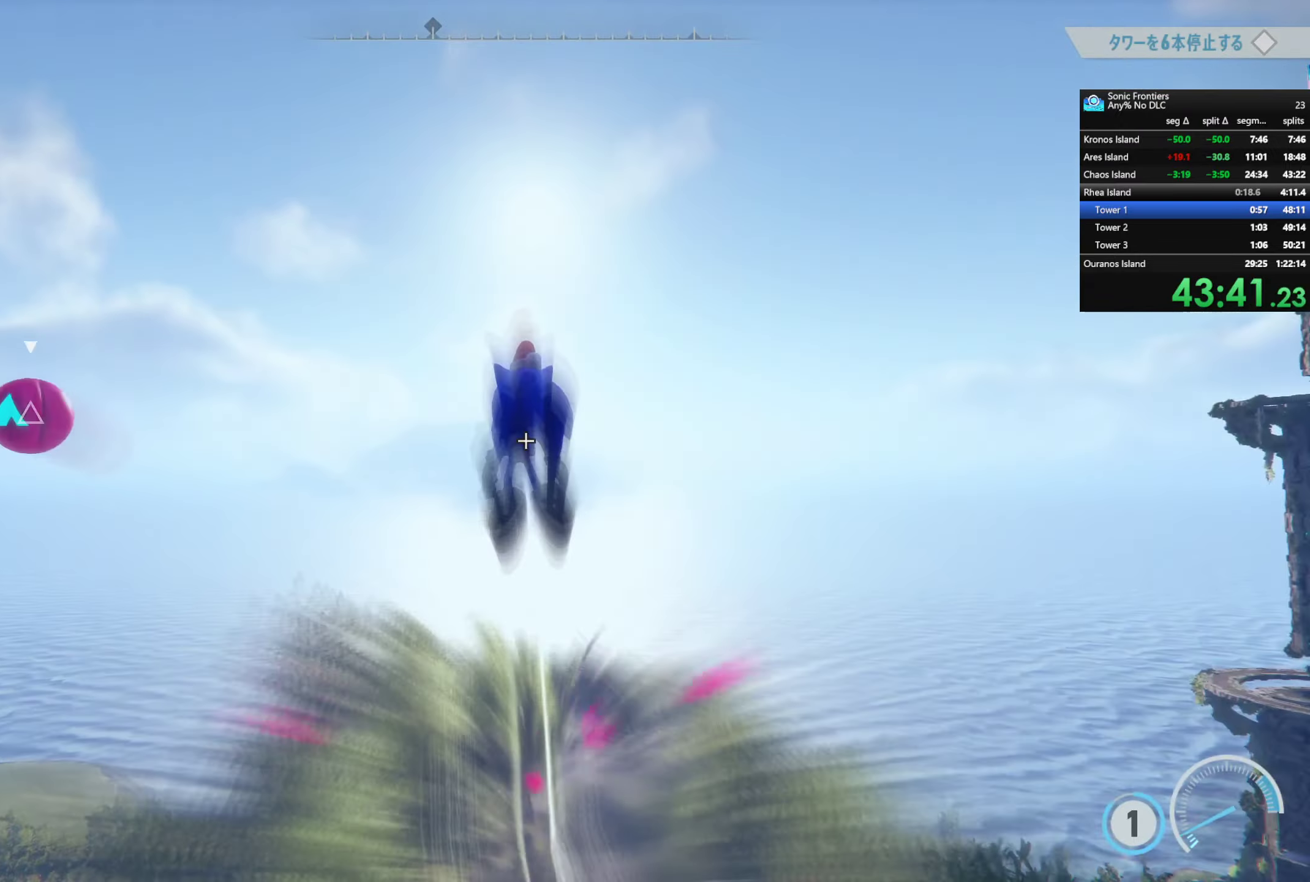
{"buttons": [], "left_stick": "up-left", "right_stick": "center", "button_events": [[334, "SQUARE", "down"], [484, "SQUARE", "up"]]}
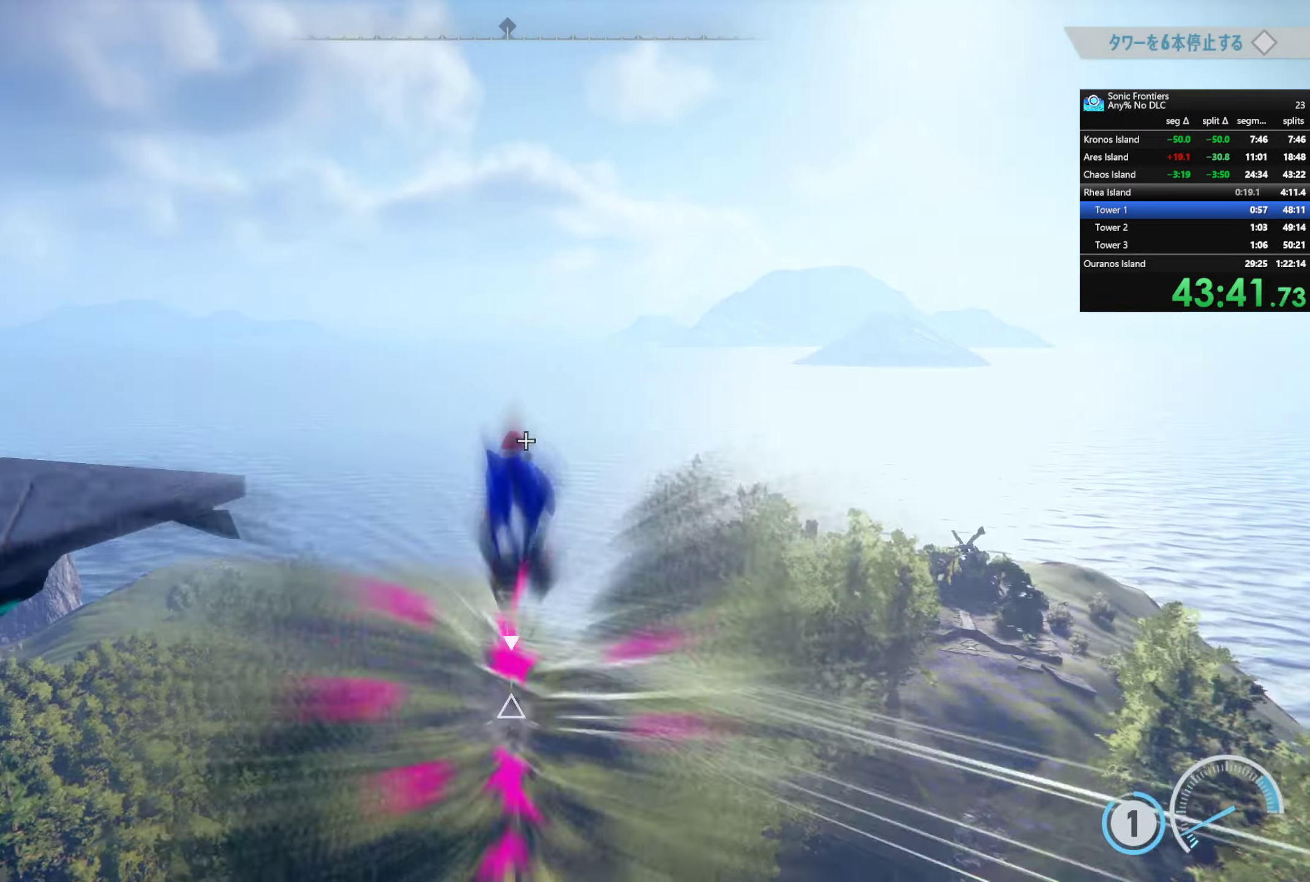
{"buttons": [], "left_stick": "up-left", "right_stick": "center", "button_events": []}
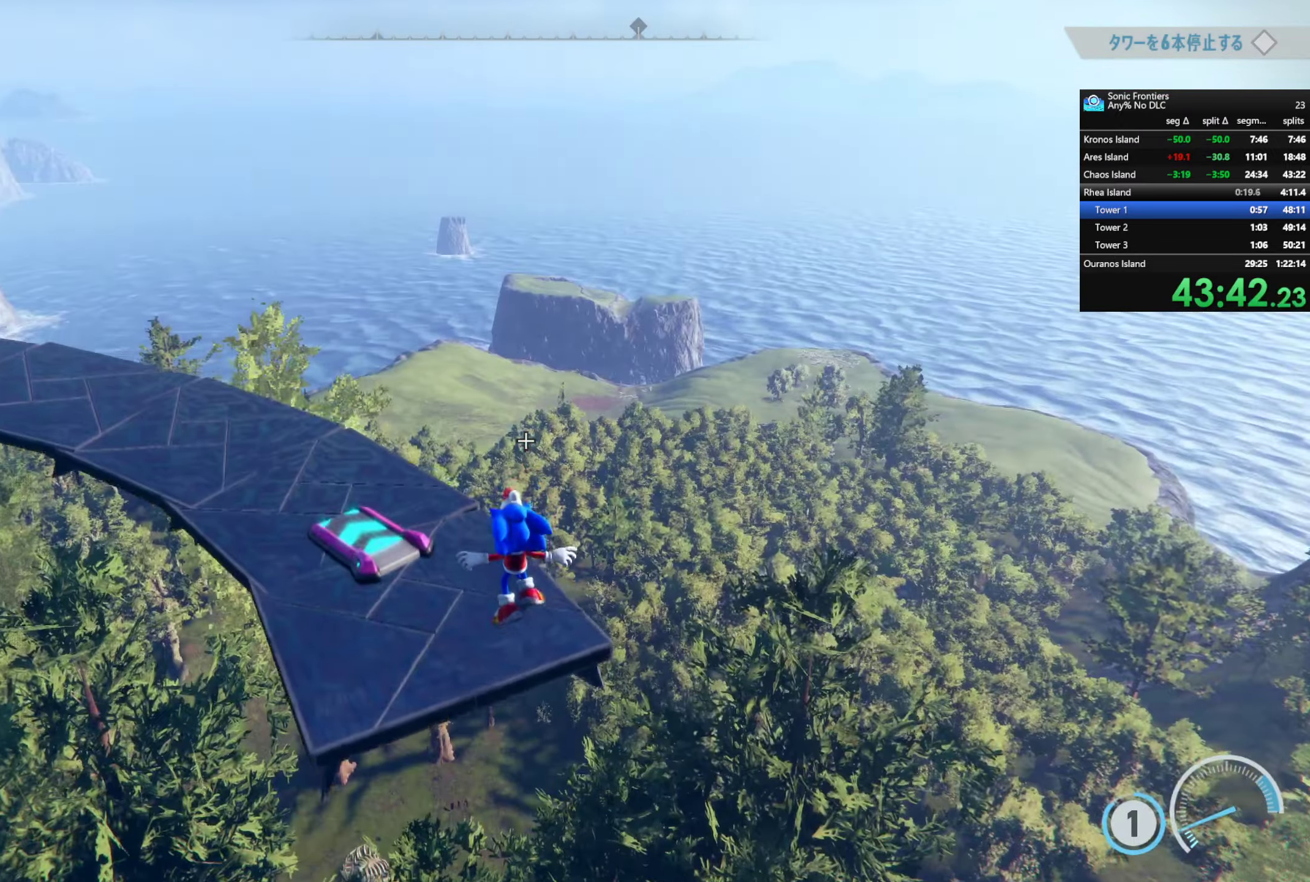
{"buttons": [], "left_stick": "up", "right_stick": "center", "button_events": [[17, "CROSS", "down"], [100, "CROSS", "up"]]}
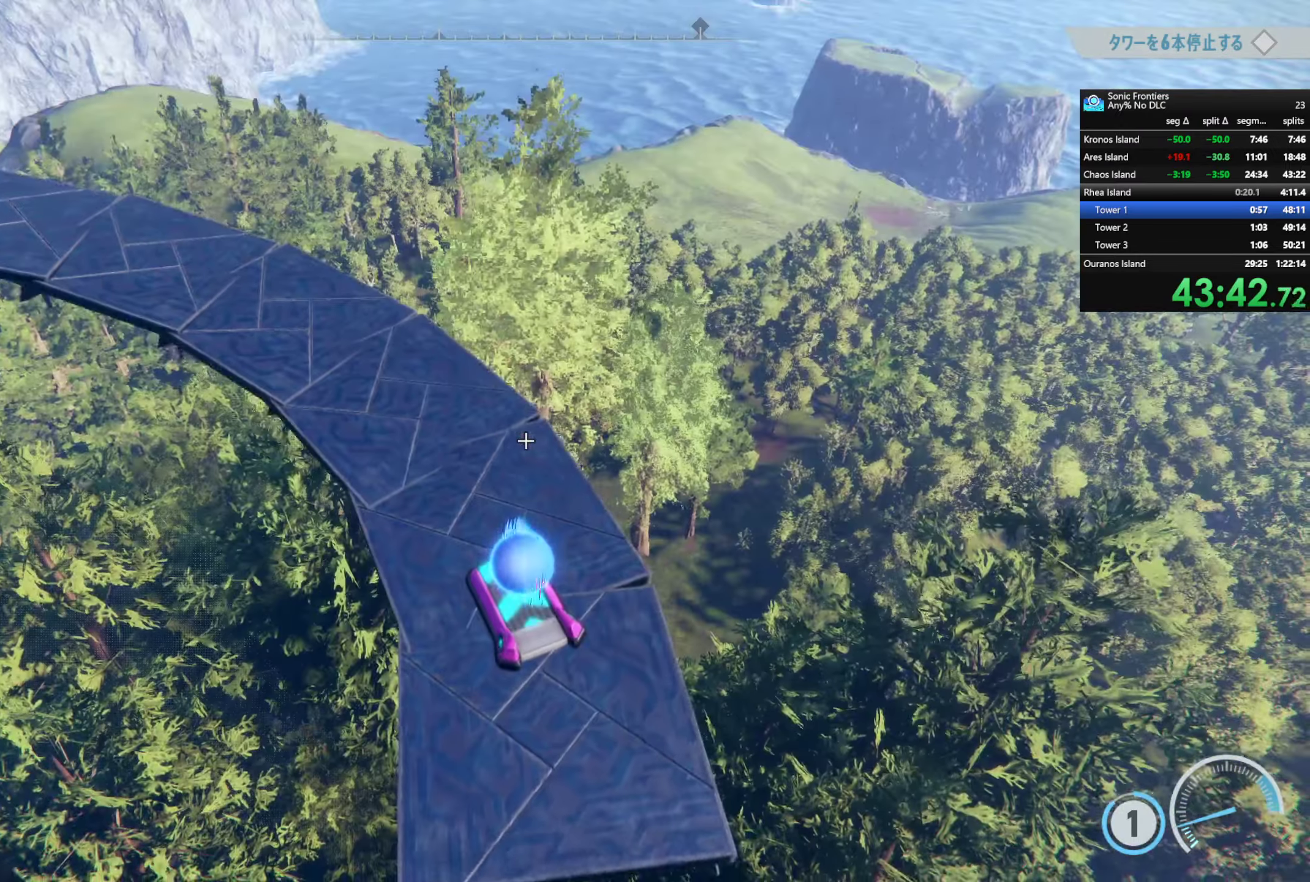
{"buttons": [], "left_stick": "up", "right_stick": "center", "button_events": []}
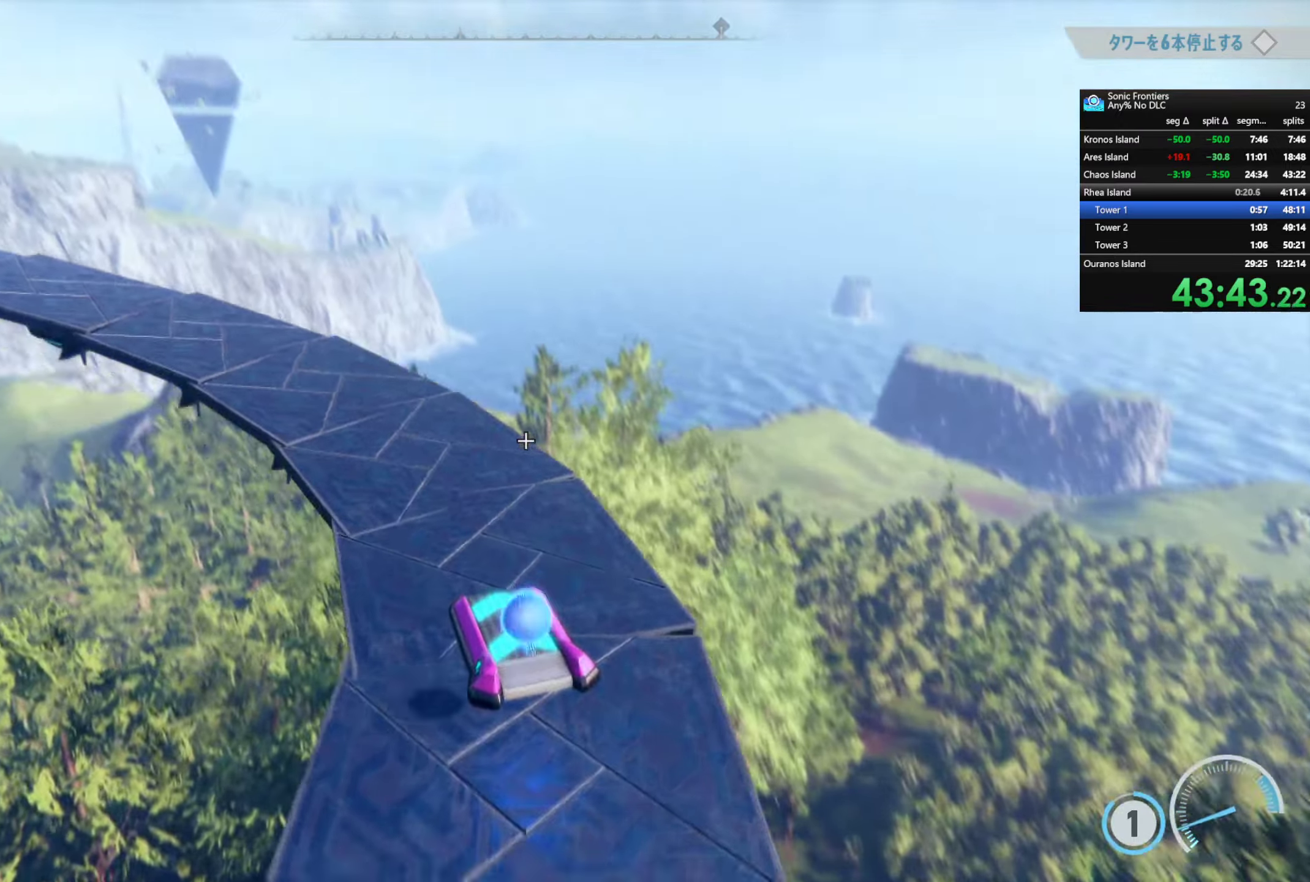
{"buttons": ["R2"], "left_stick": "up-left", "right_stick": "center", "button_events": [[283, "R2", "down"]]}
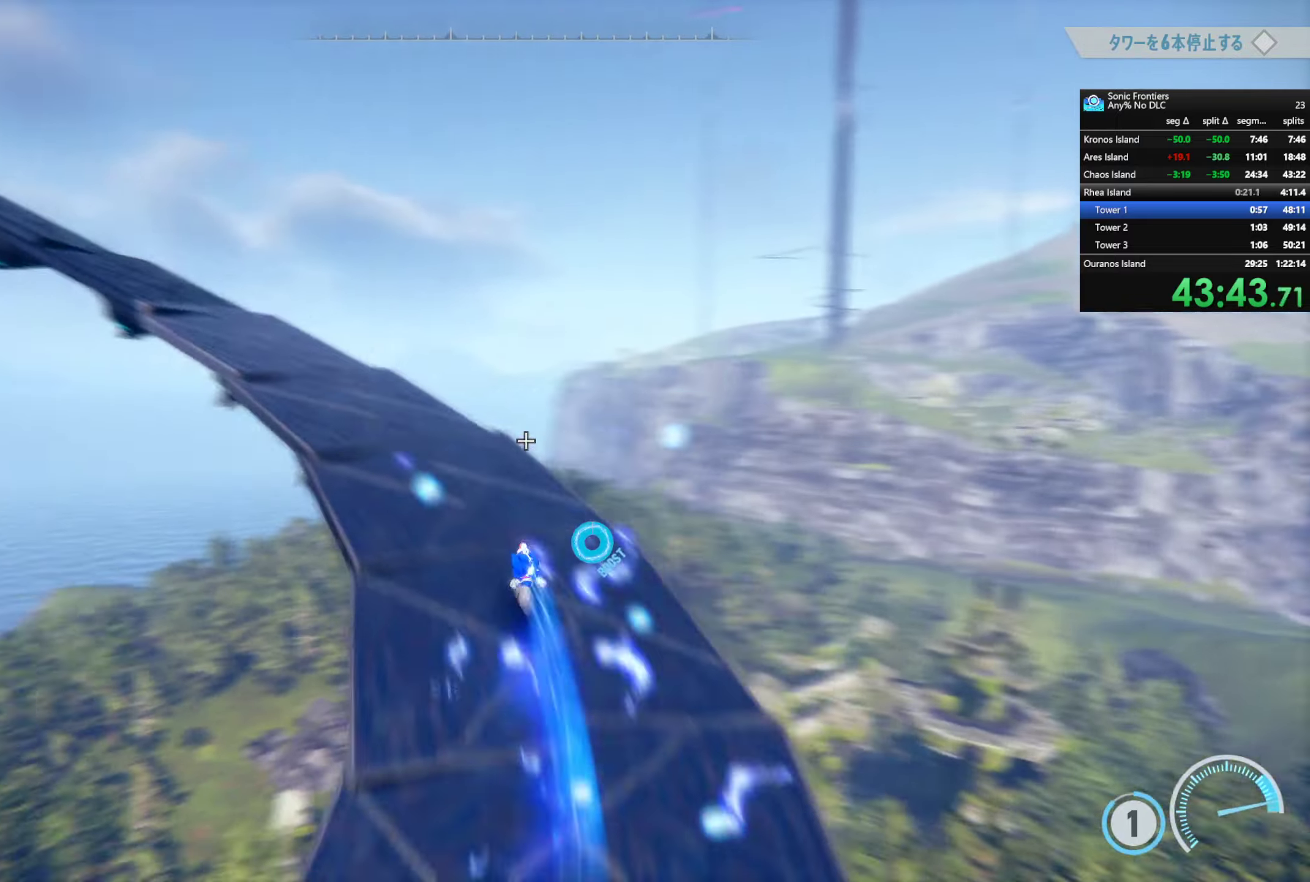
{"buttons": ["R2"], "left_stick": "up-left", "right_stick": "center", "button_events": []}
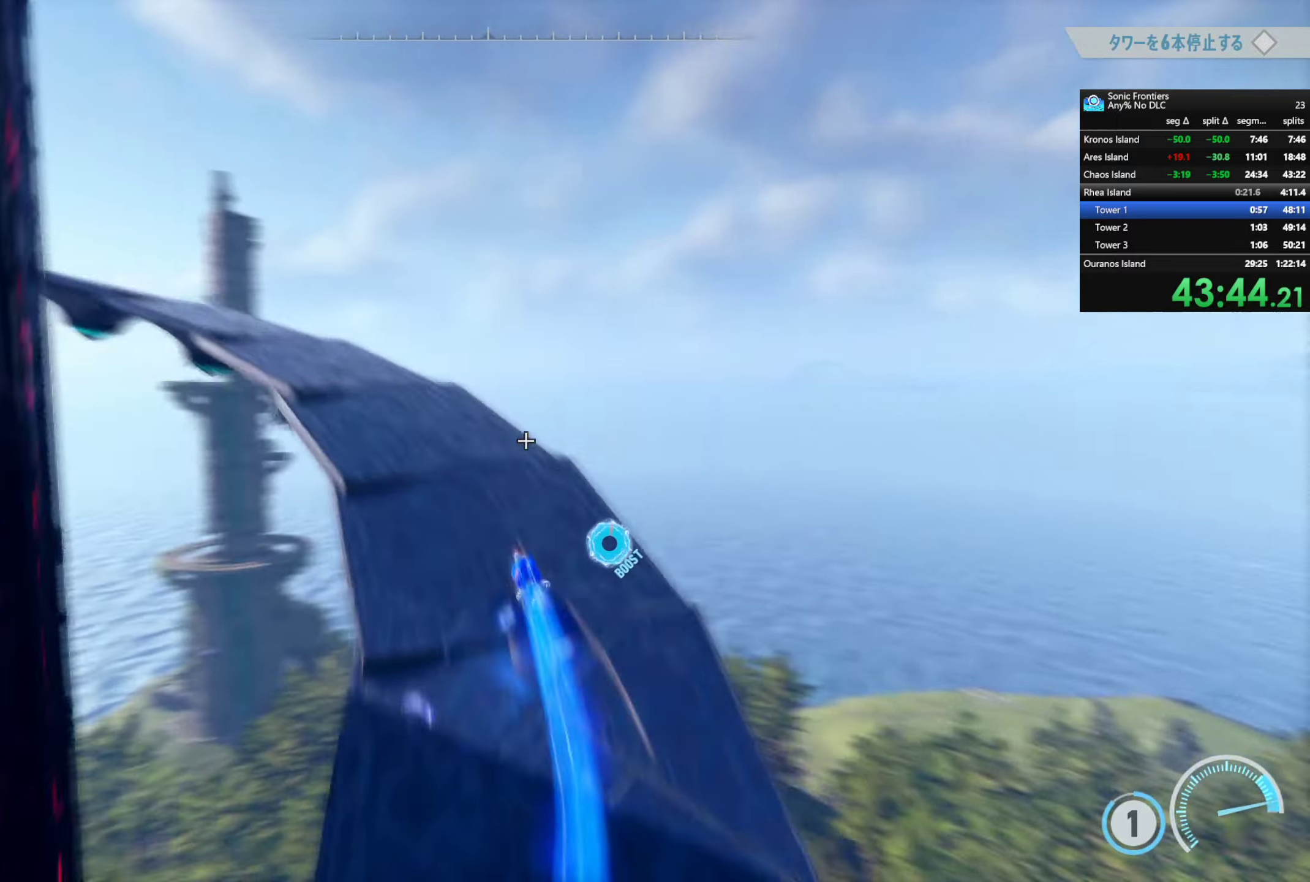
{"buttons": ["R2"], "left_stick": "up-left", "right_stick": "center", "button_events": []}
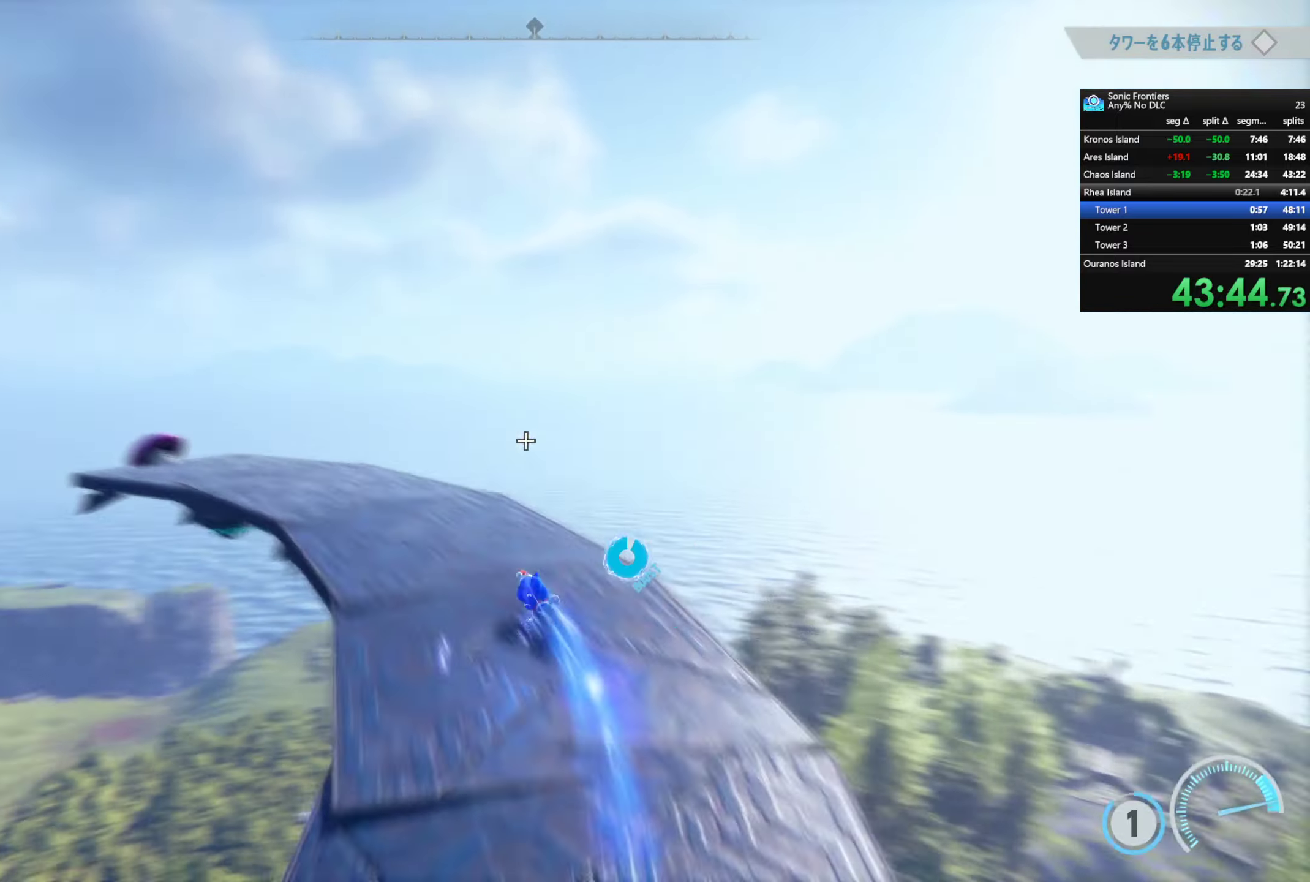
{"buttons": ["R2"], "left_stick": "up-left", "right_stick": "center", "button_events": []}
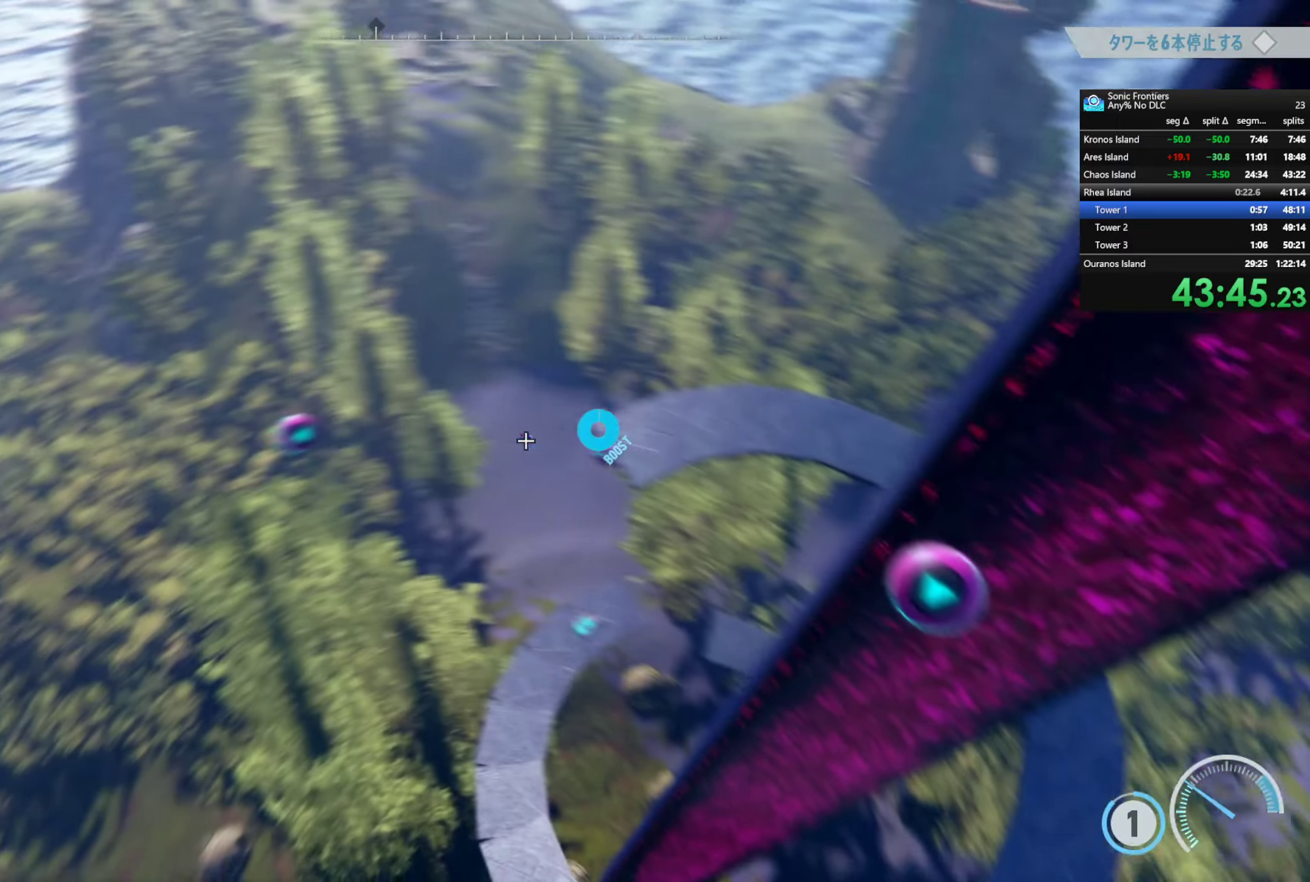
{"buttons": ["R2"], "left_stick": "center", "right_stick": "center", "button_events": []}
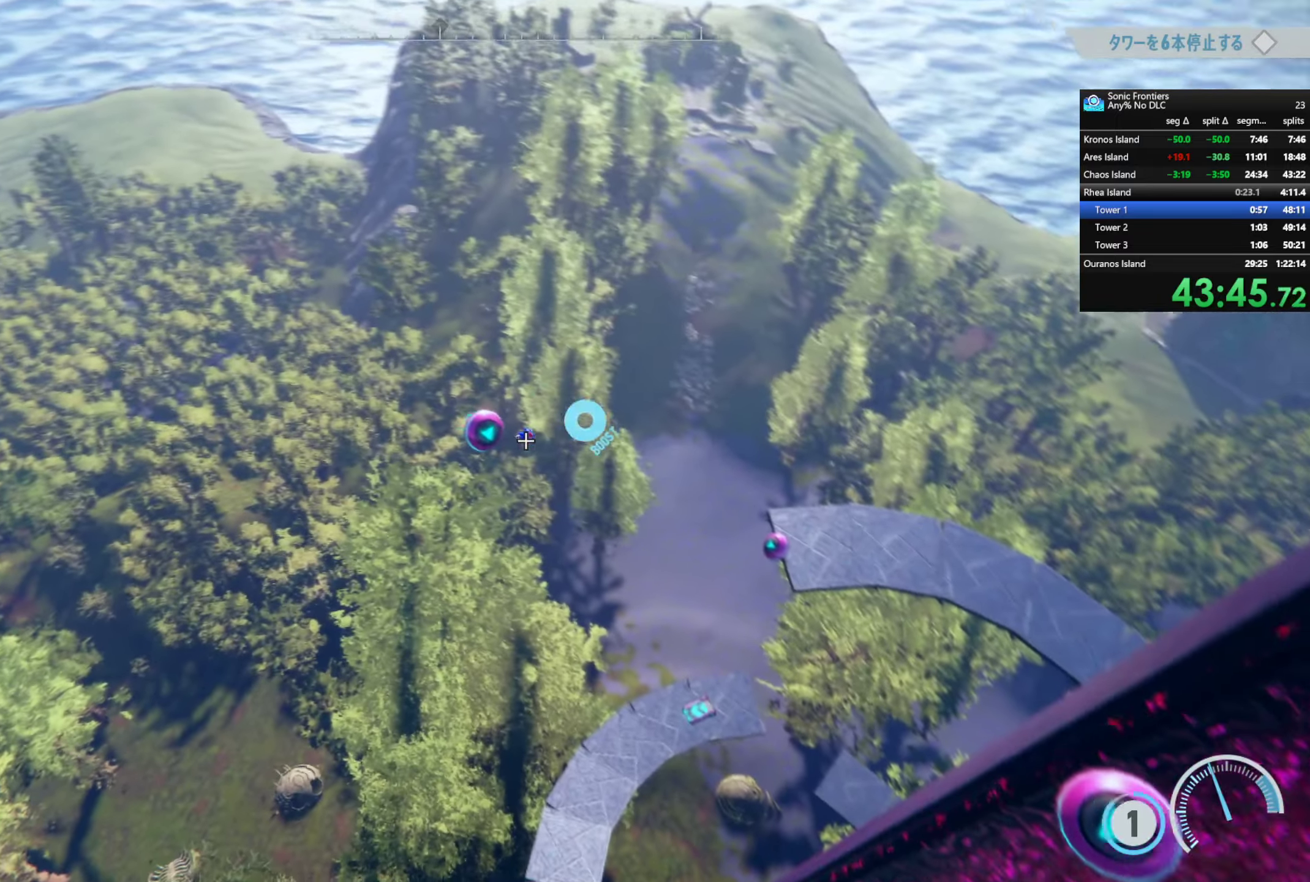
{"buttons": [], "left_stick": "center", "right_stick": "center", "button_events": [[150, "R2", "up"]]}
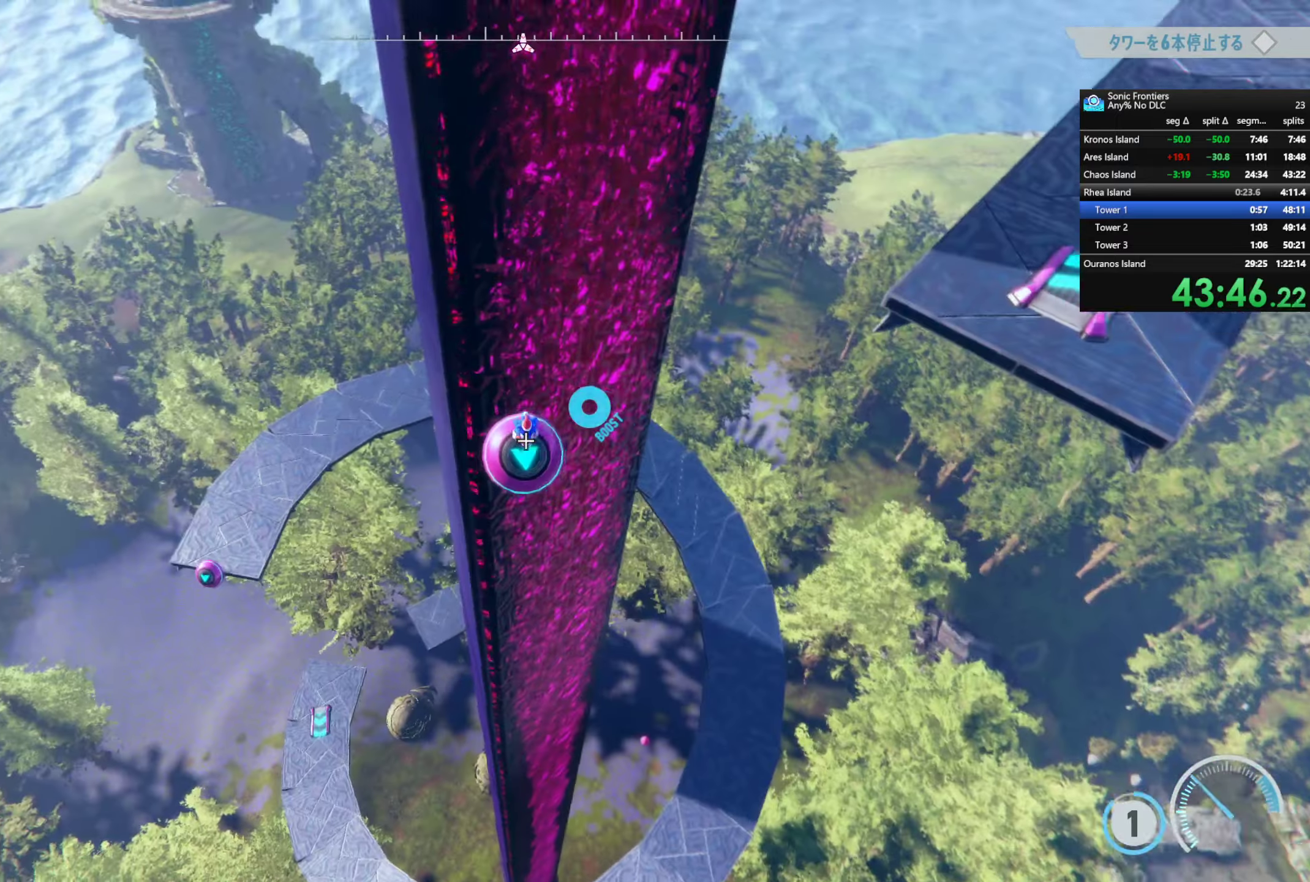
{"buttons": [], "left_stick": "up", "right_stick": "center", "button_events": []}
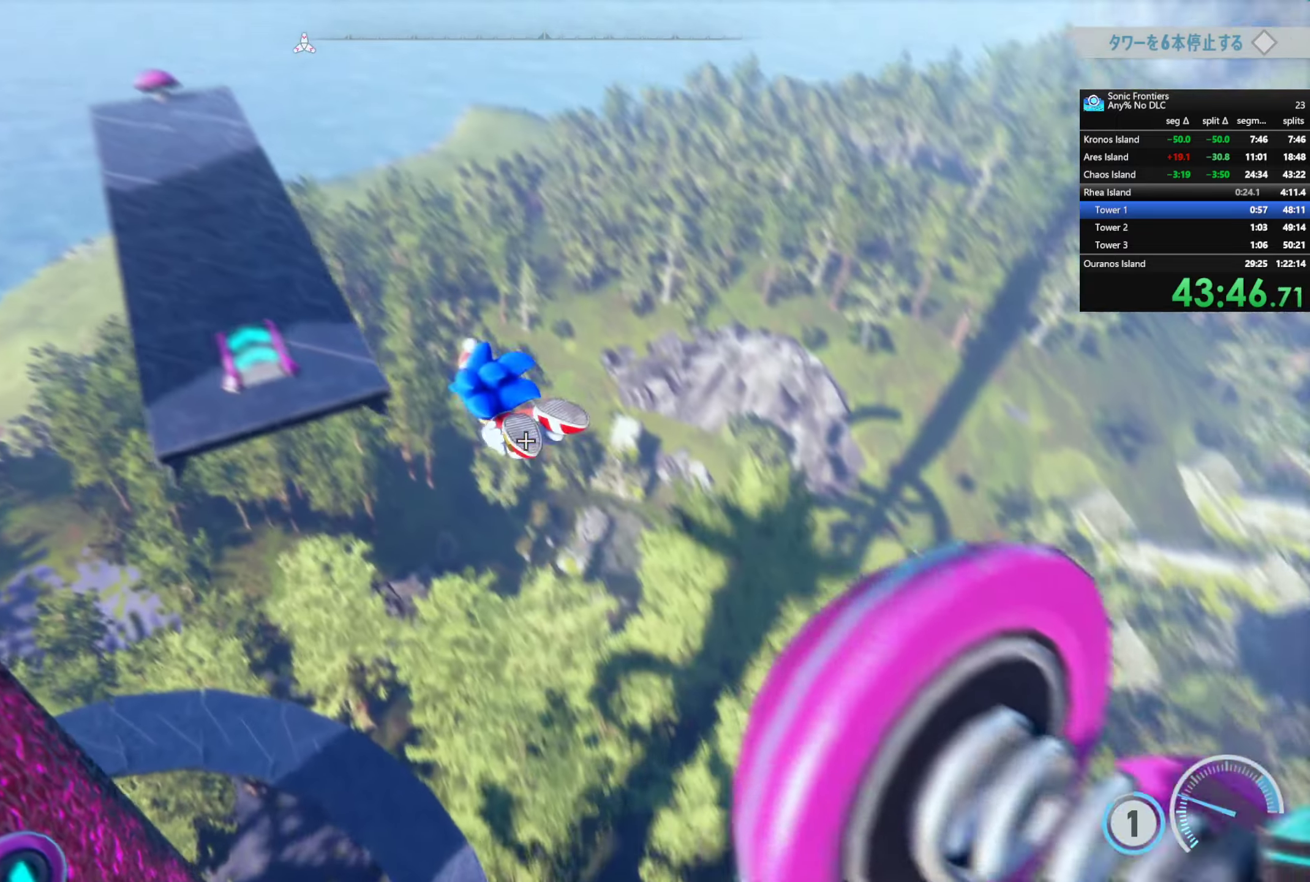
{"buttons": ["SQUARE"], "left_stick": "up", "right_stick": "center", "button_events": [[450, "SQUARE", "down"]]}
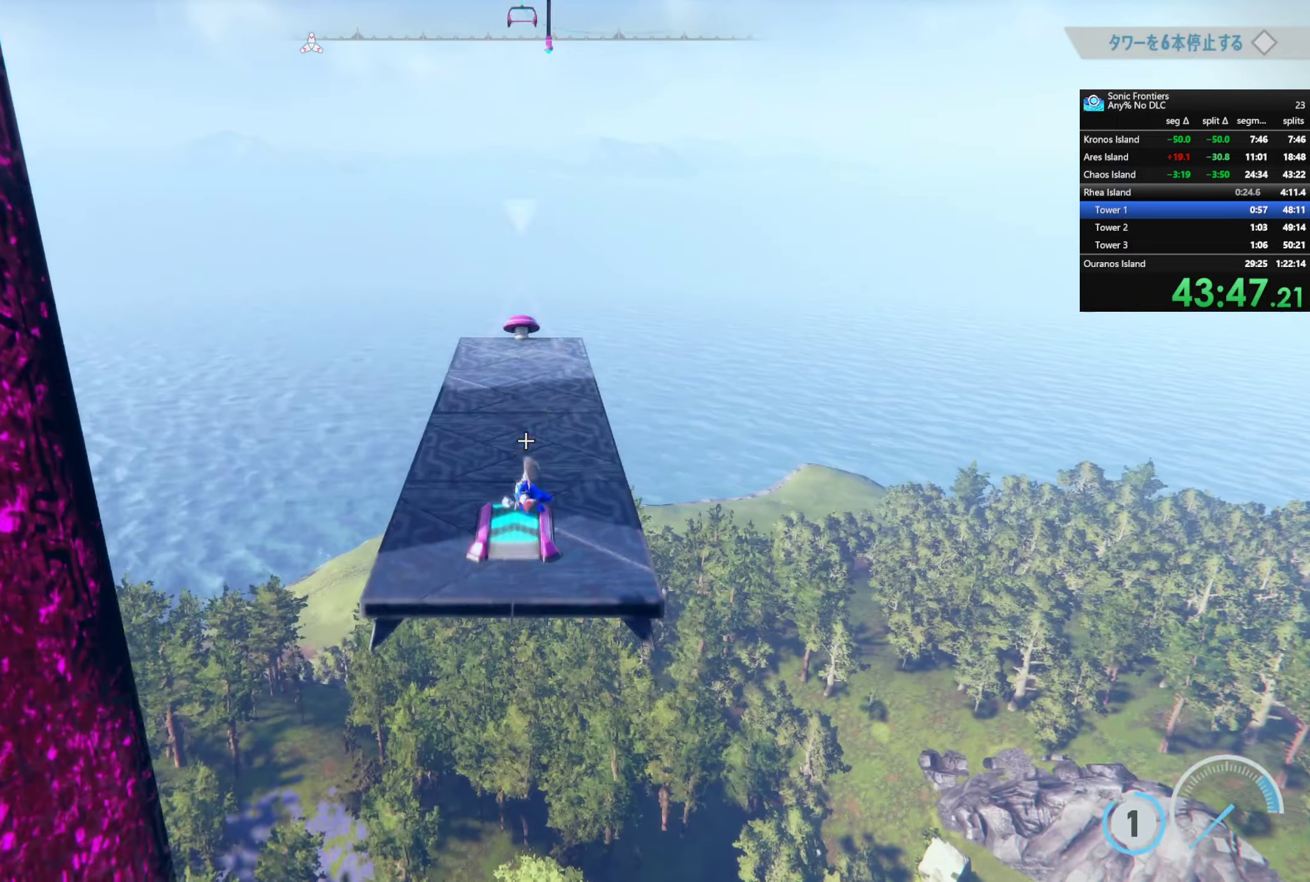
{"buttons": [], "left_stick": "up", "right_stick": "center", "button_events": [[83, "SQUARE", "up"], [183, "SQUARE", "down"], [283, "SQUARE", "up"]]}
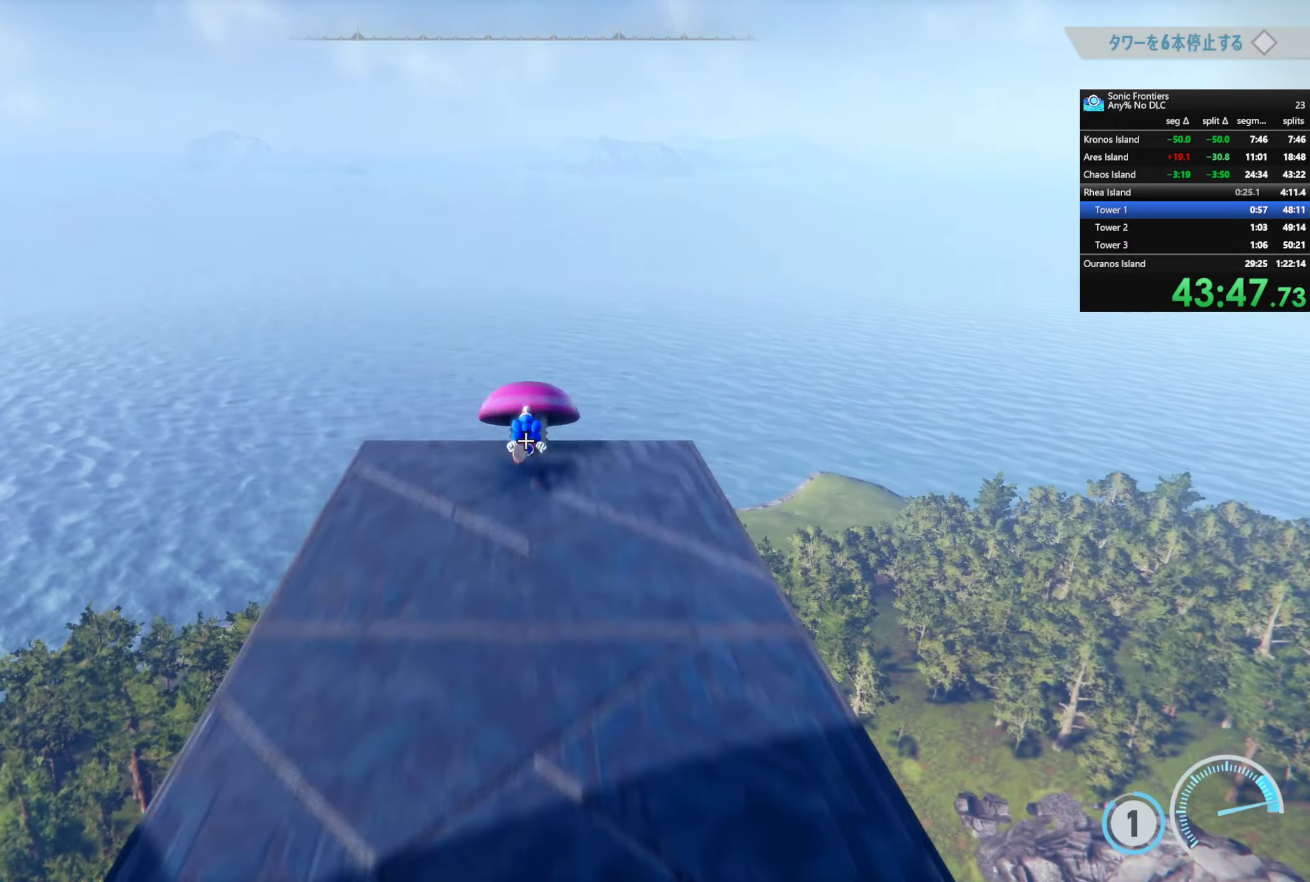
{"buttons": [], "left_stick": "center", "right_stick": "center", "button_events": []}
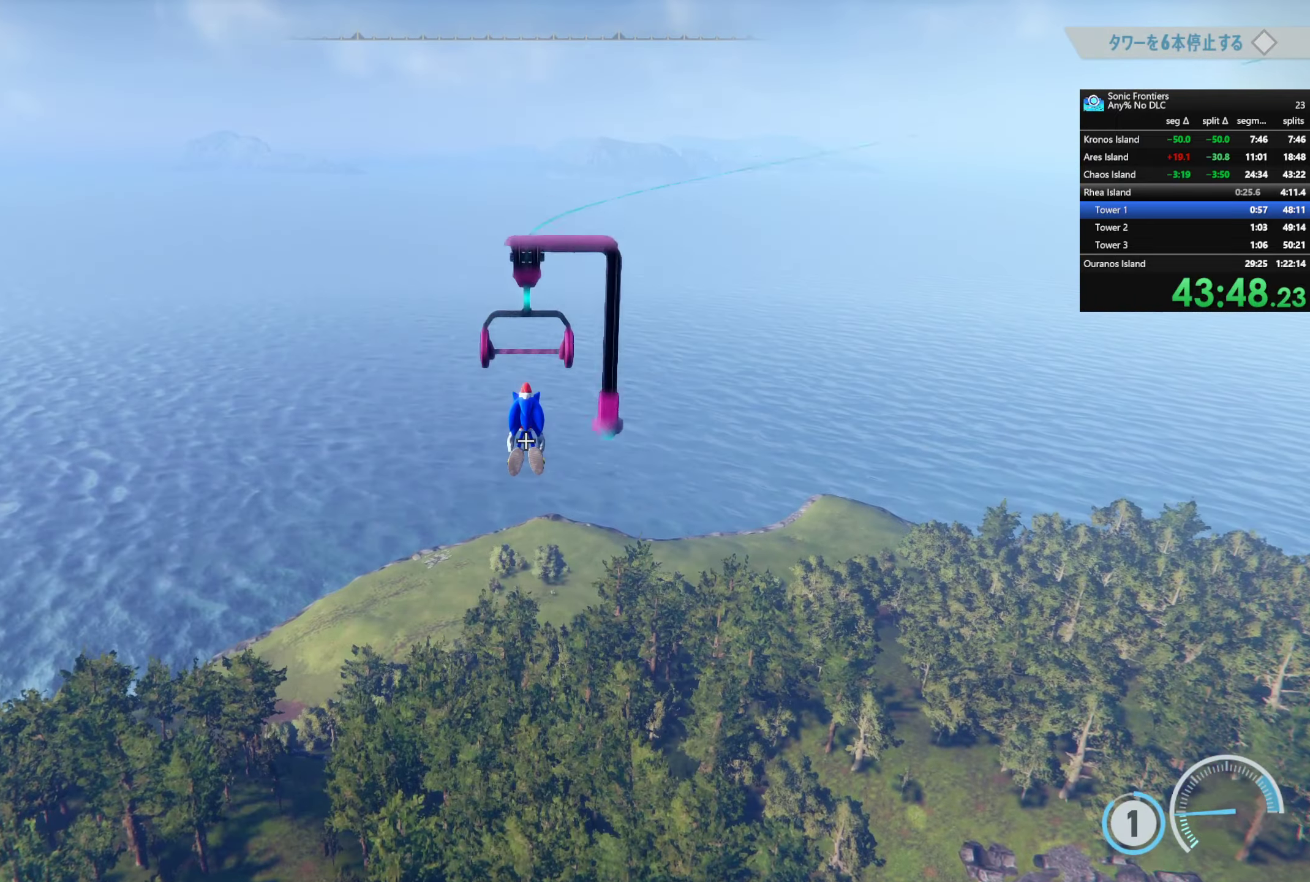
{"buttons": [], "left_stick": "center", "right_stick": "center", "button_events": []}
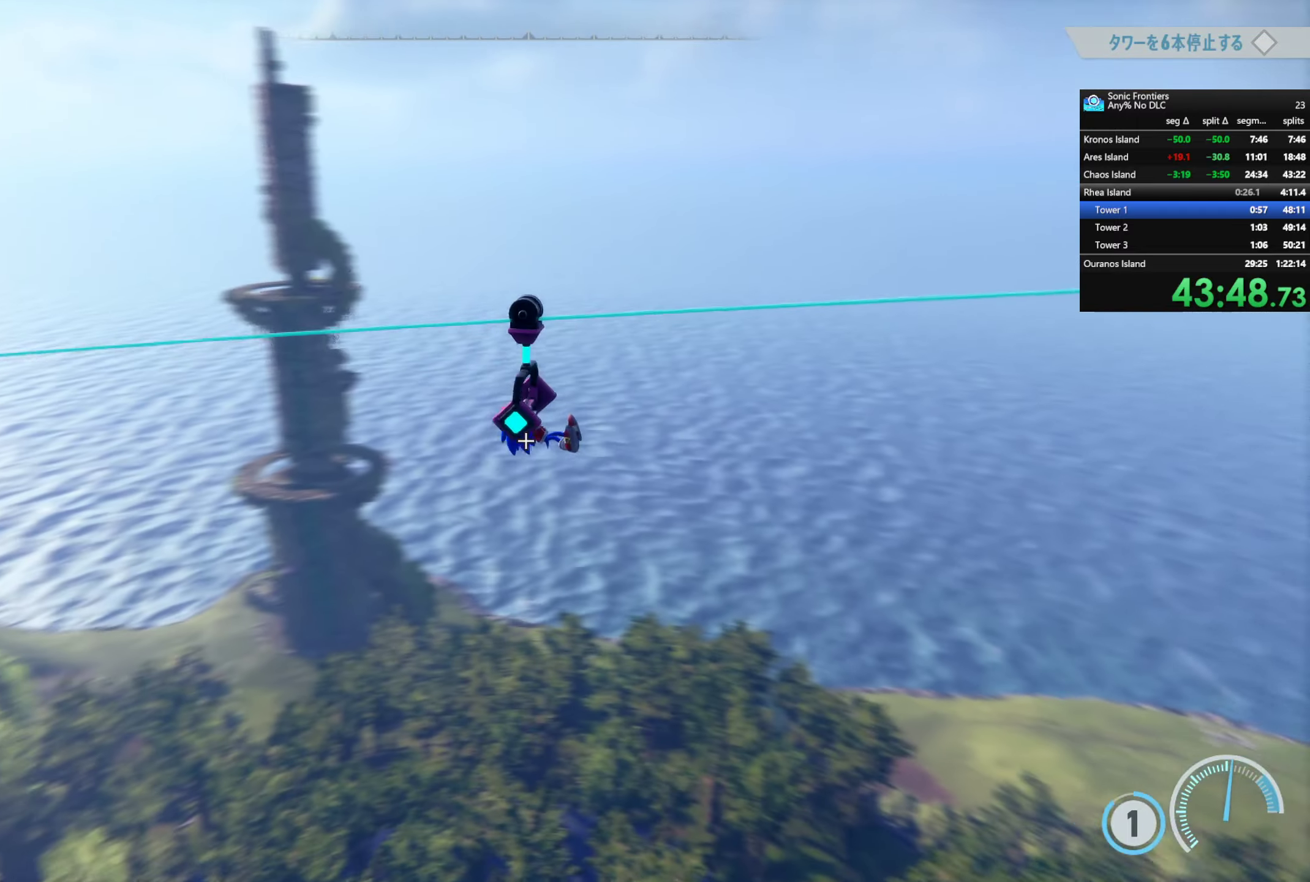
{"buttons": [], "left_stick": "center", "right_stick": "center", "button_events": []}
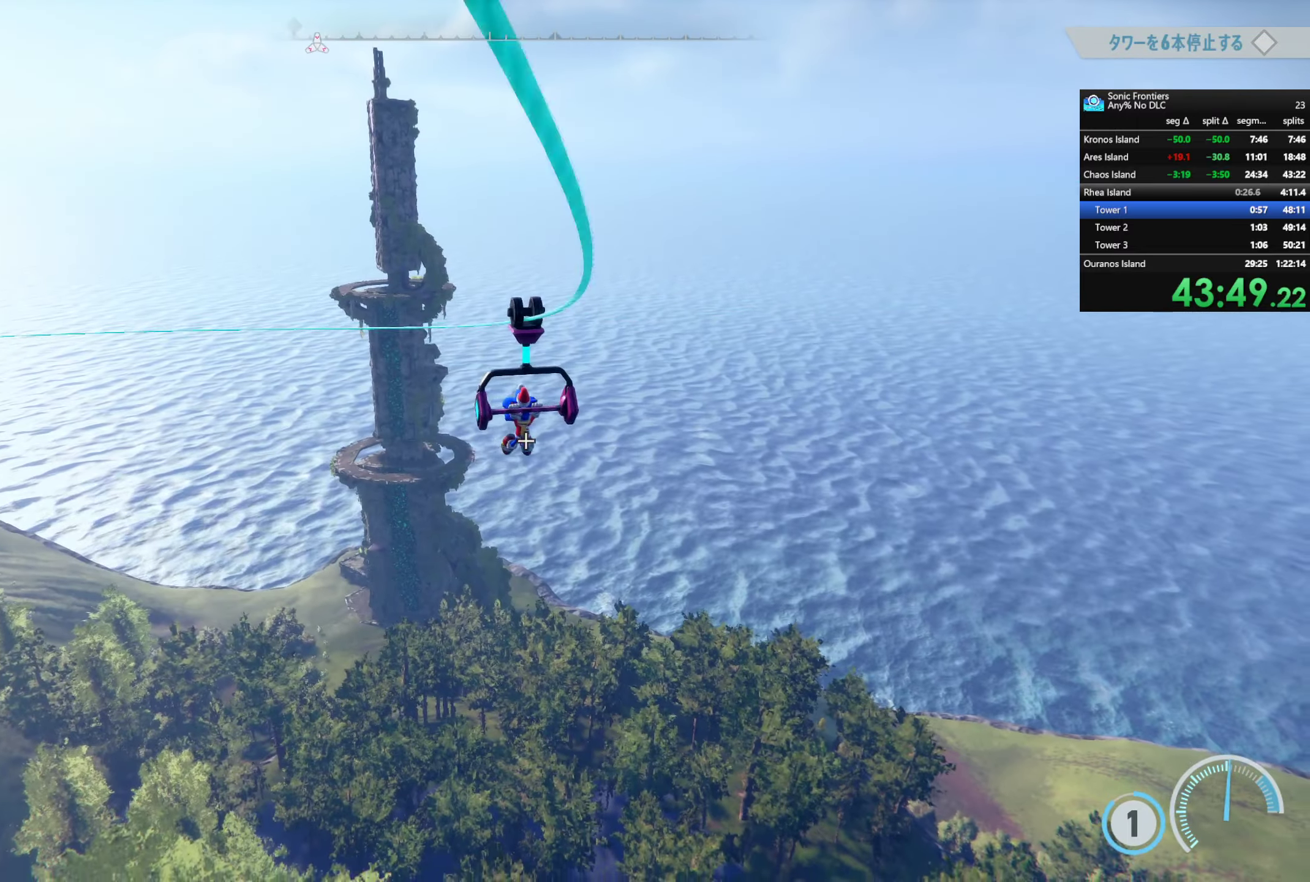
{"buttons": [], "left_stick": "center", "right_stick": "center", "button_events": []}
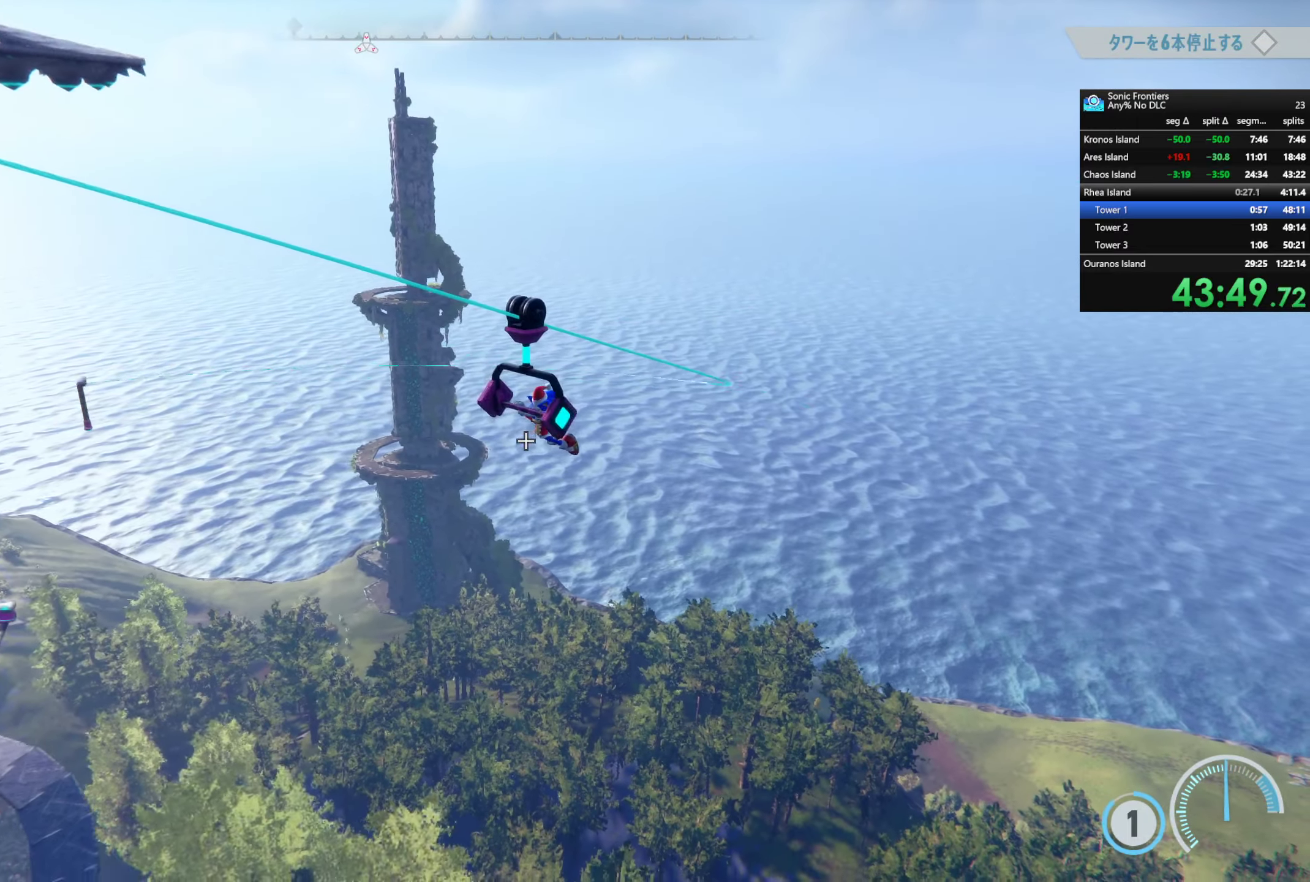
{"buttons": [], "left_stick": "center", "right_stick": "center", "button_events": []}
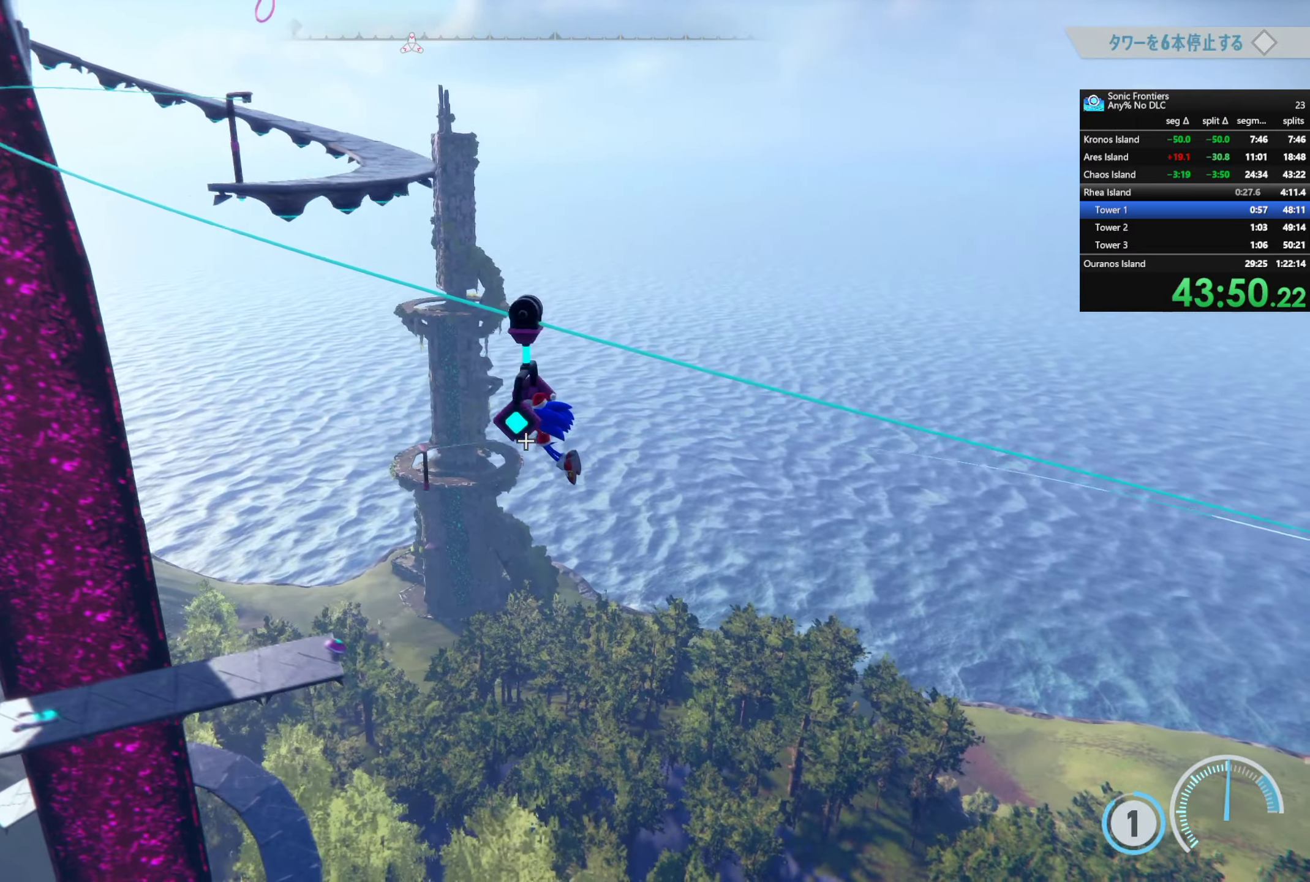
{"buttons": [], "left_stick": "center", "right_stick": "center", "button_events": []}
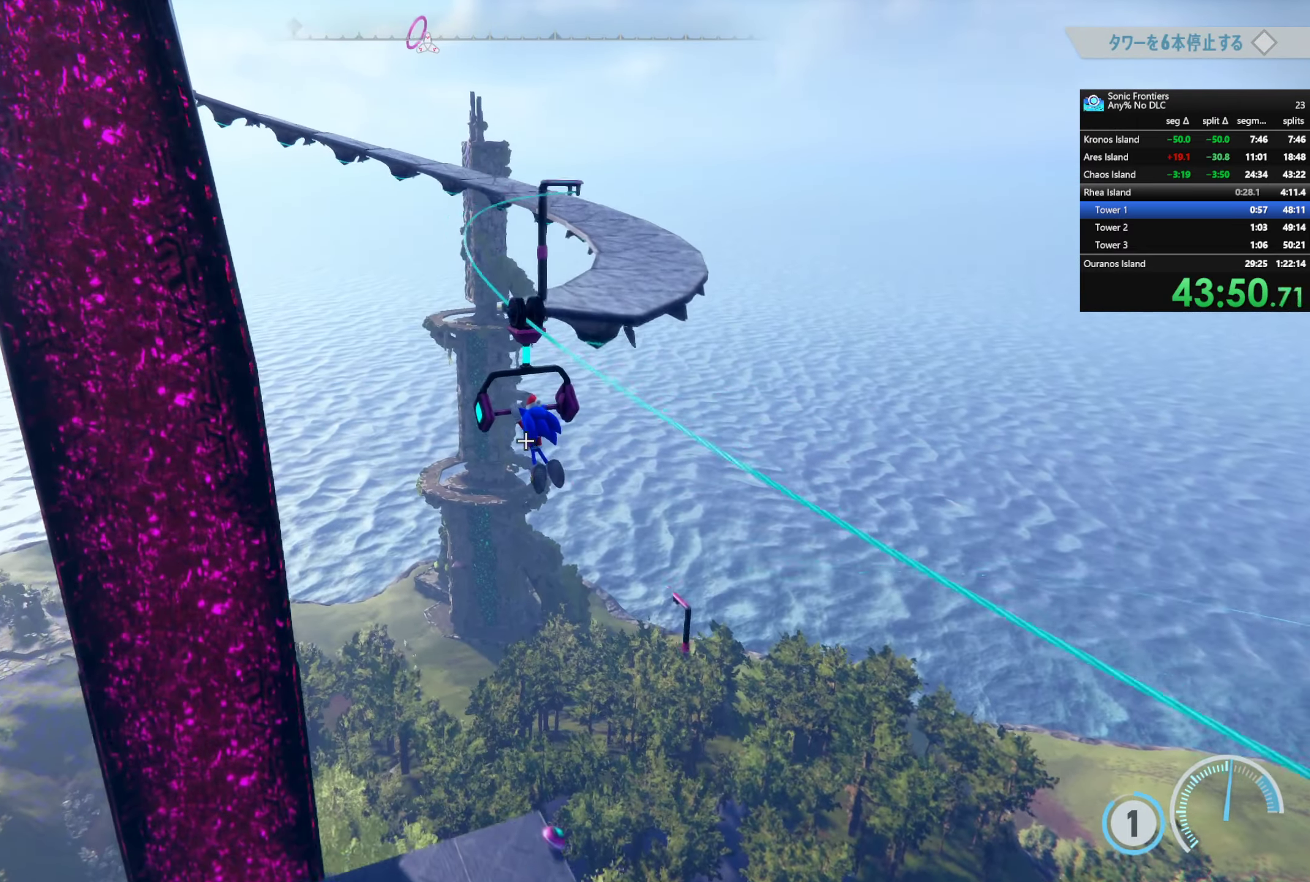
{"buttons": [], "left_stick": "center", "right_stick": "center", "button_events": []}
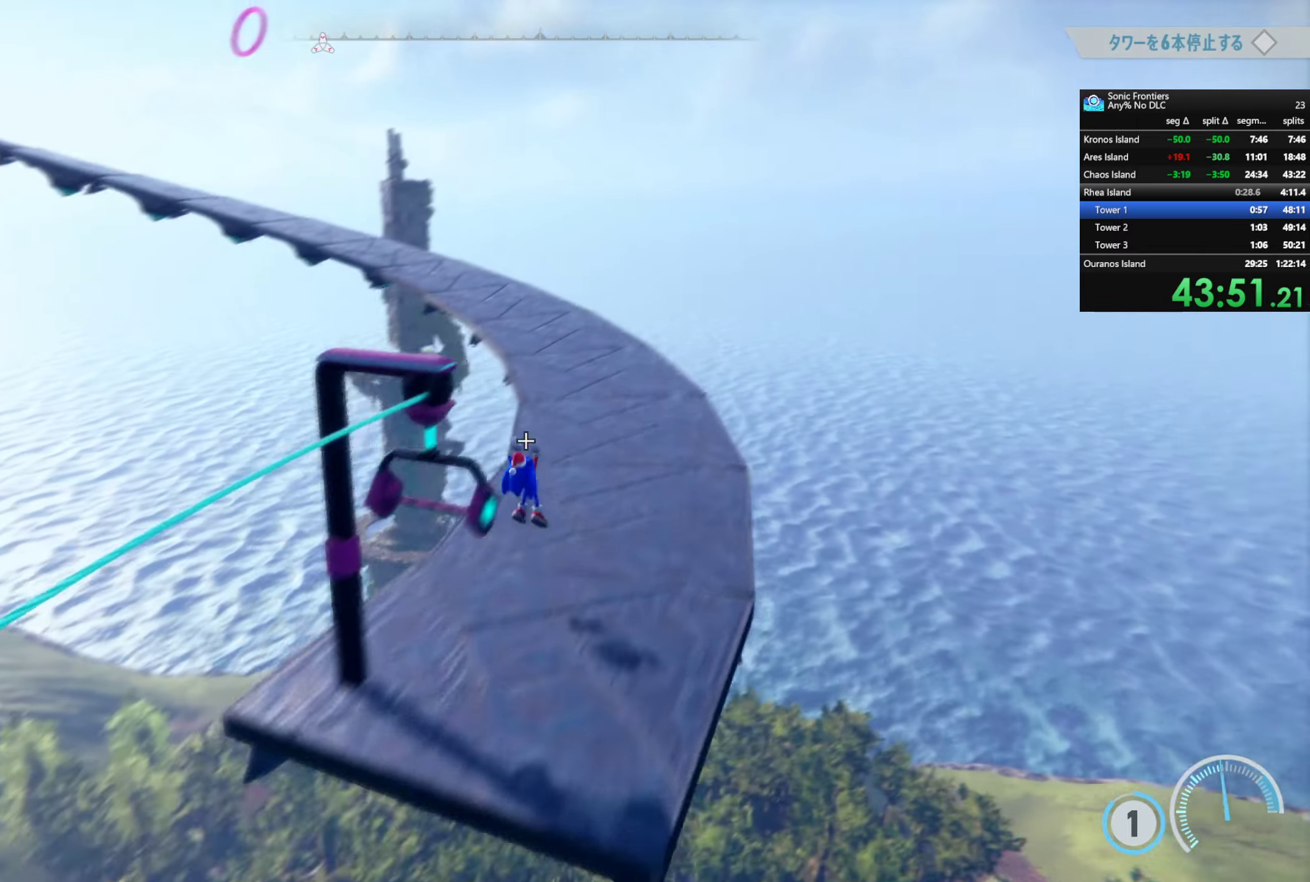
{"buttons": [], "left_stick": "up", "right_stick": "center", "button_events": []}
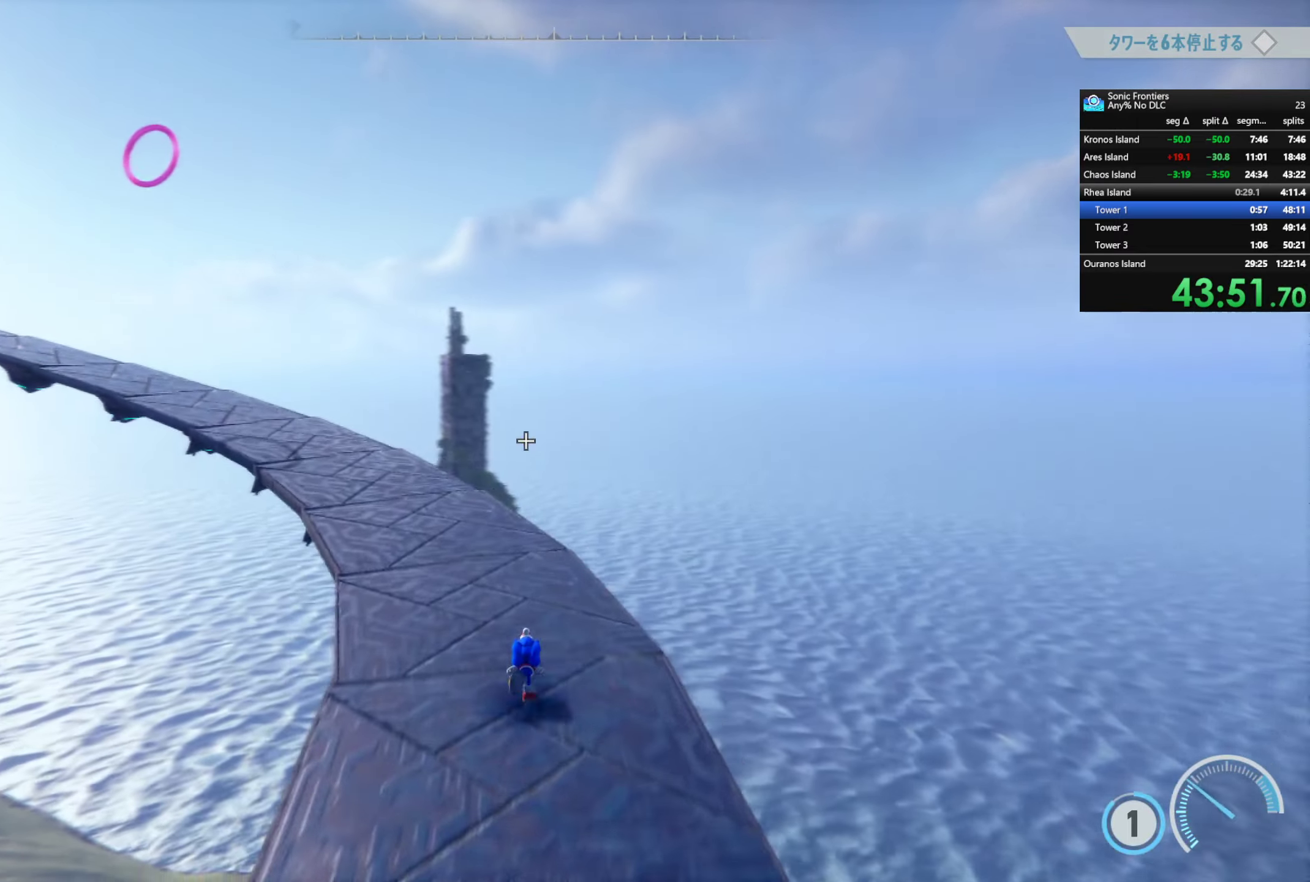
{"buttons": [], "left_stick": "up-left", "right_stick": "center", "button_events": []}